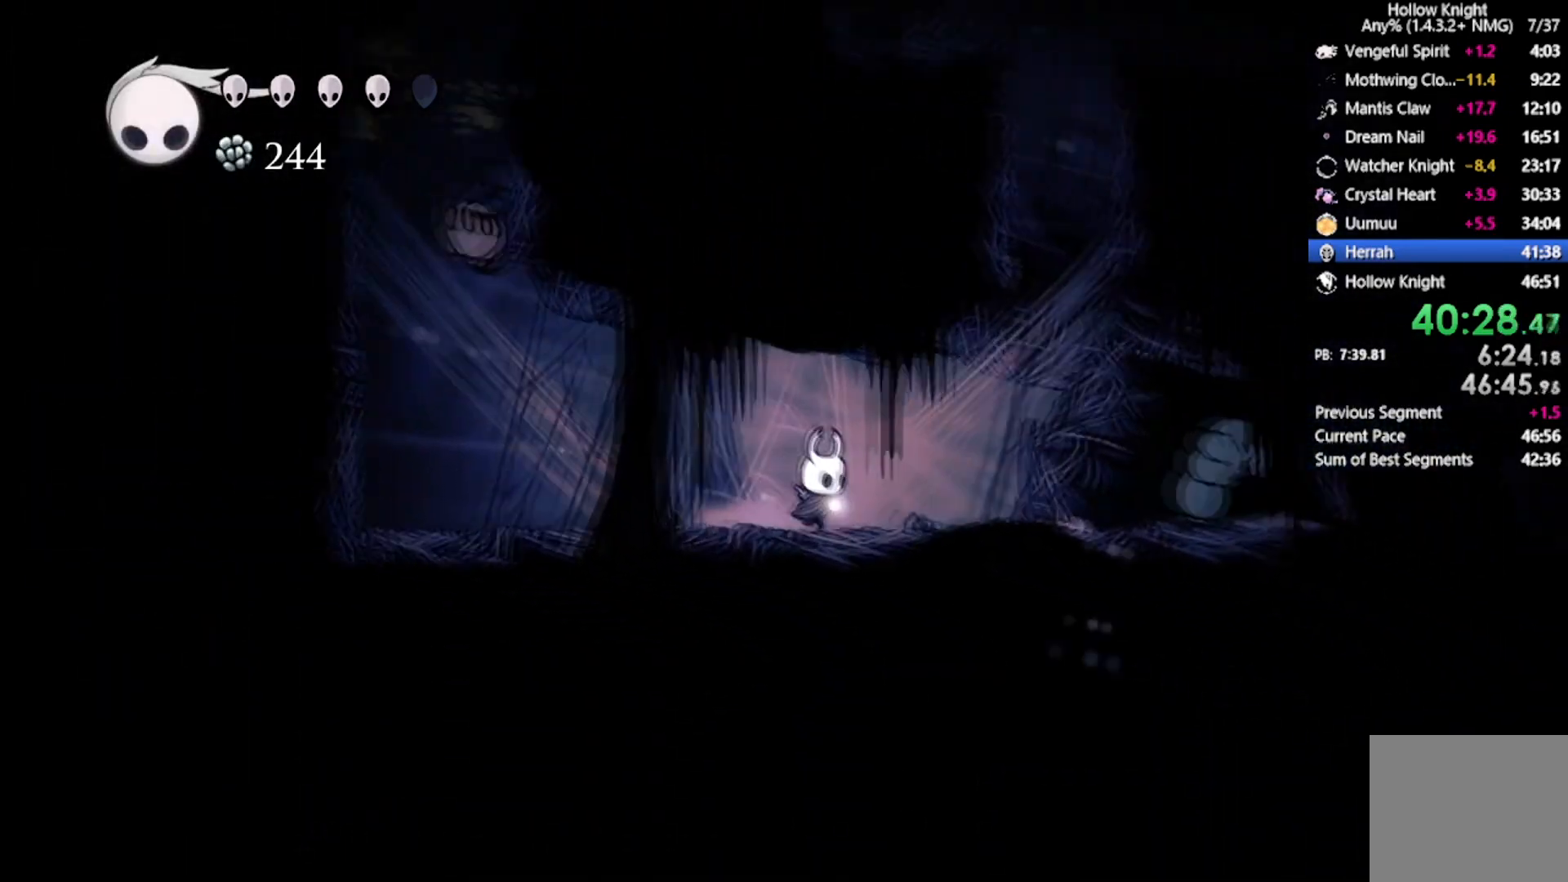
Gameplay with a controller (Xbox layout); each line is a JSON object with the inputs held at the frame after it. "events" lists button and stick changes between this image and that frame as [ms after this image, input, new state], when the widget could be followed in between. Not read: right_stick.
{"buttons": [], "left_stick": "center", "events": [[34, "DPAD_RIGHT", "up"], [301, "DPAD_LEFT", "down"], [501, "DPAD_LEFT", "up"]]}
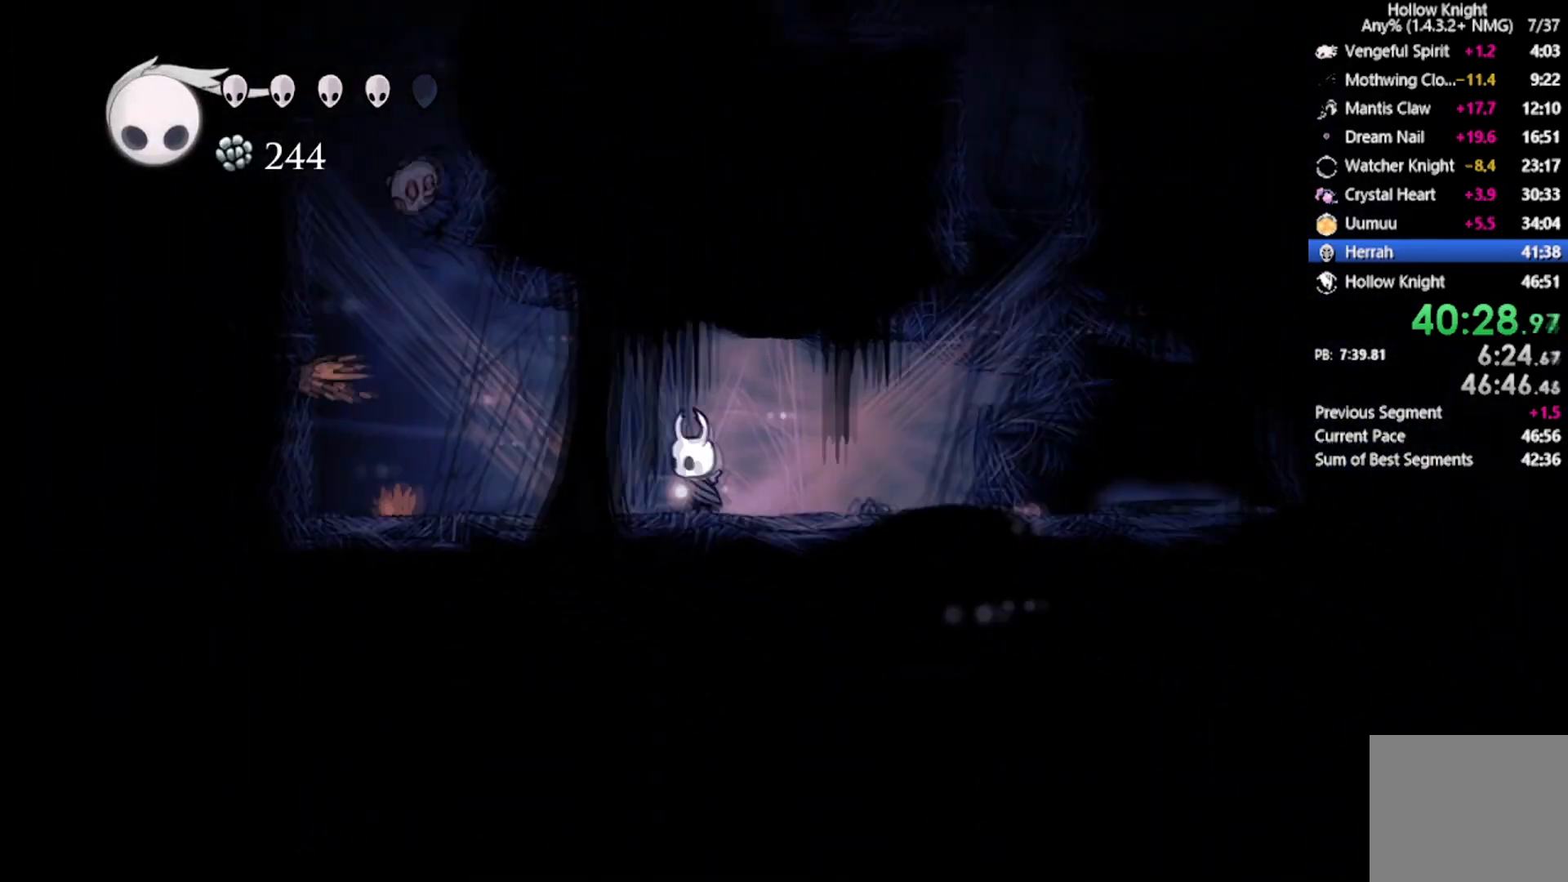
{"buttons": ["DPAD_LEFT"], "left_stick": "center", "events": [[367, "DPAD_LEFT", "down"]]}
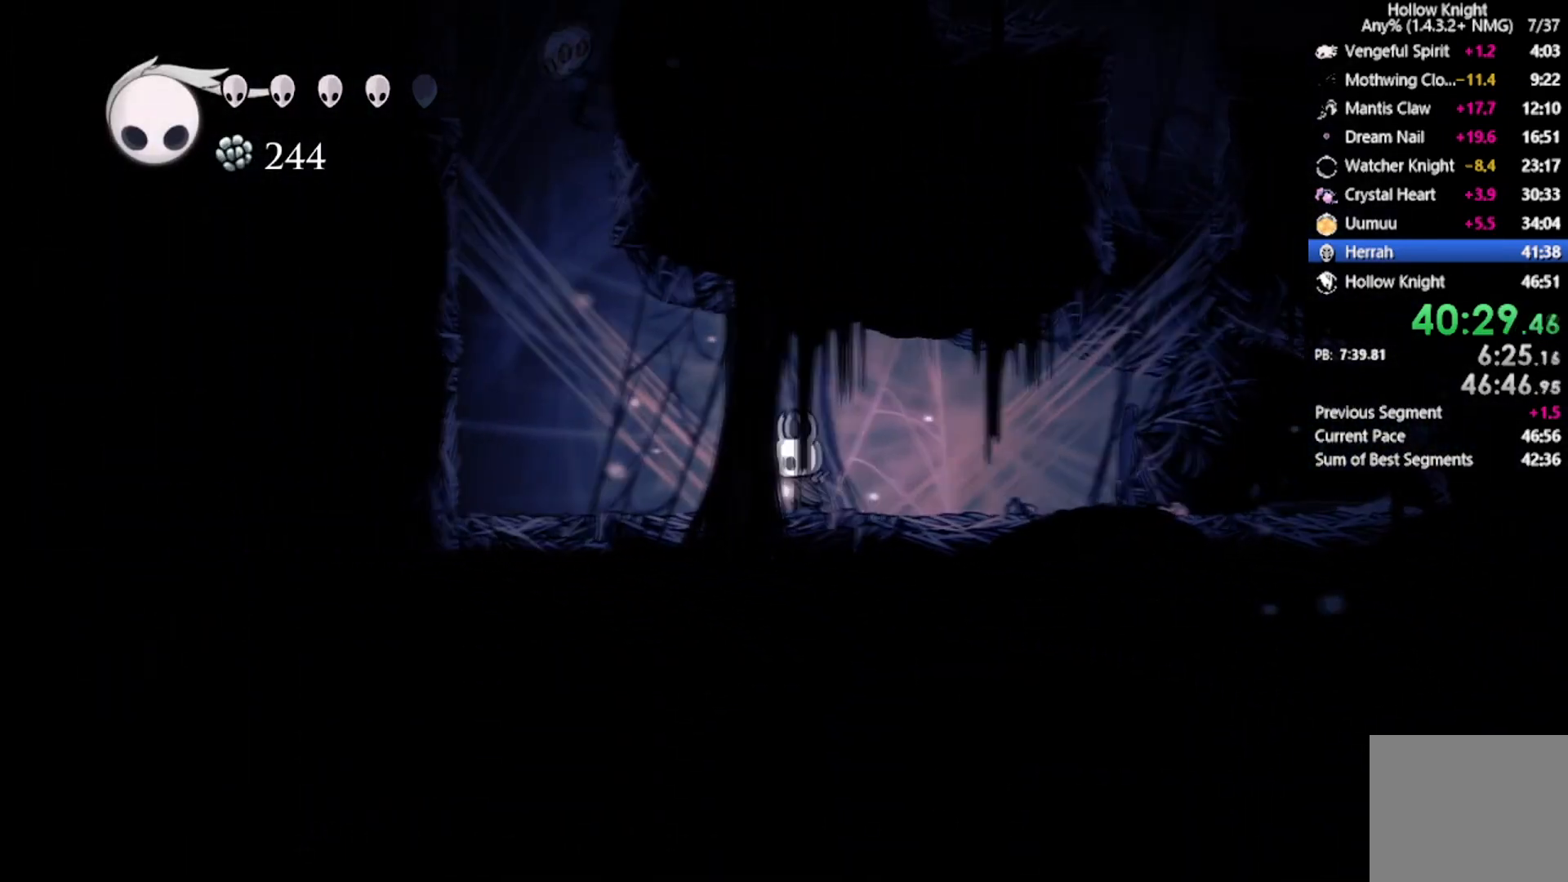
{"buttons": ["A", "DPAD_LEFT"], "left_stick": "center", "events": [[67, "A", "down"]]}
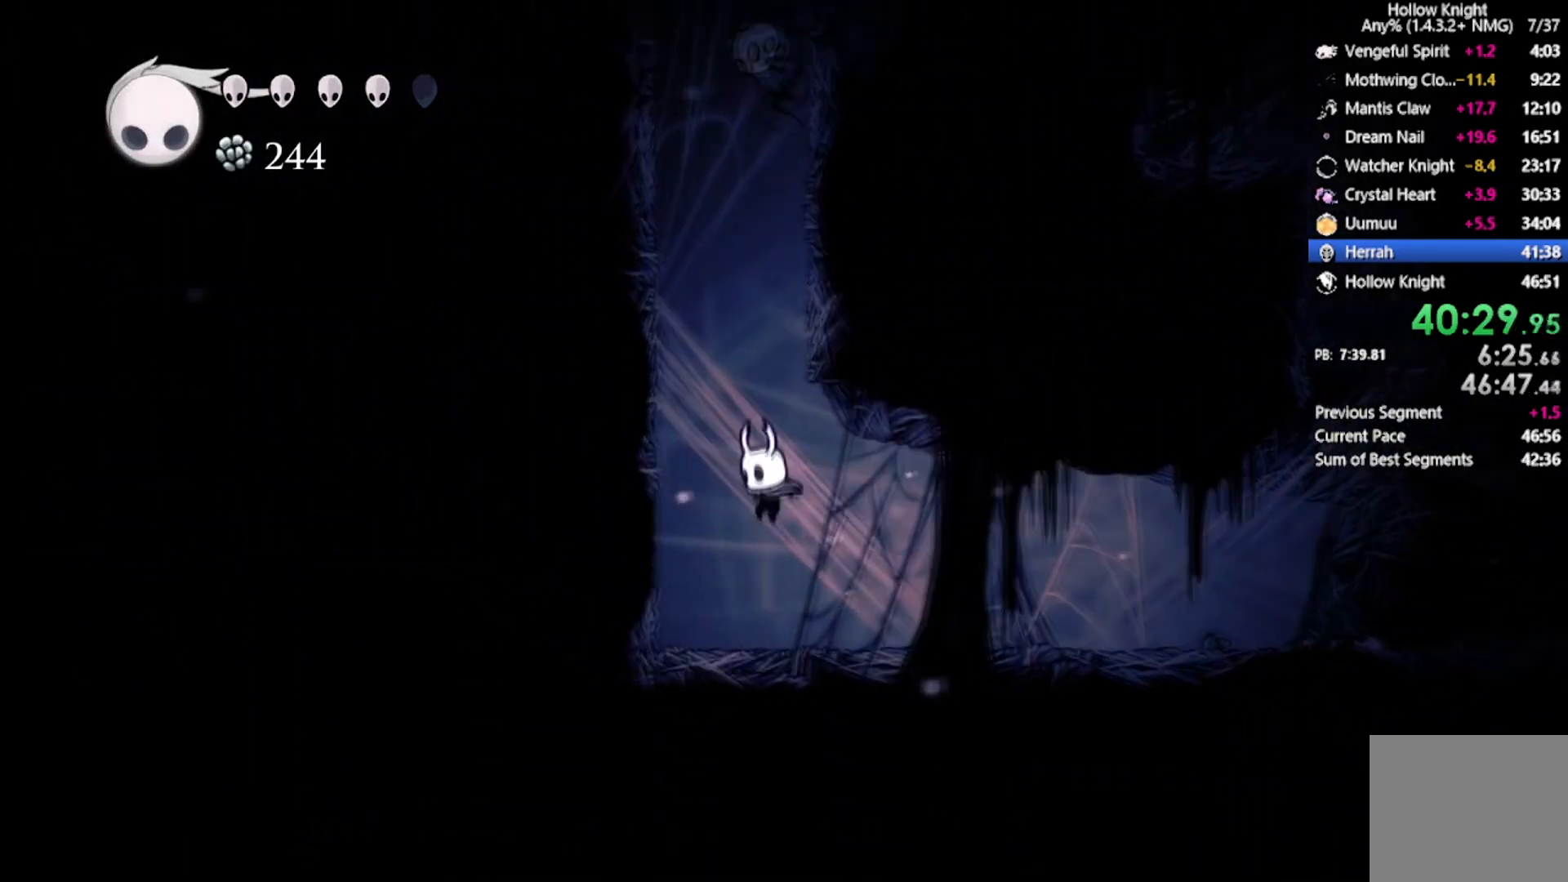
{"buttons": ["A", "DPAD_LEFT"], "left_stick": "center", "events": [[167, "A", "up"], [200, "A", "down"]]}
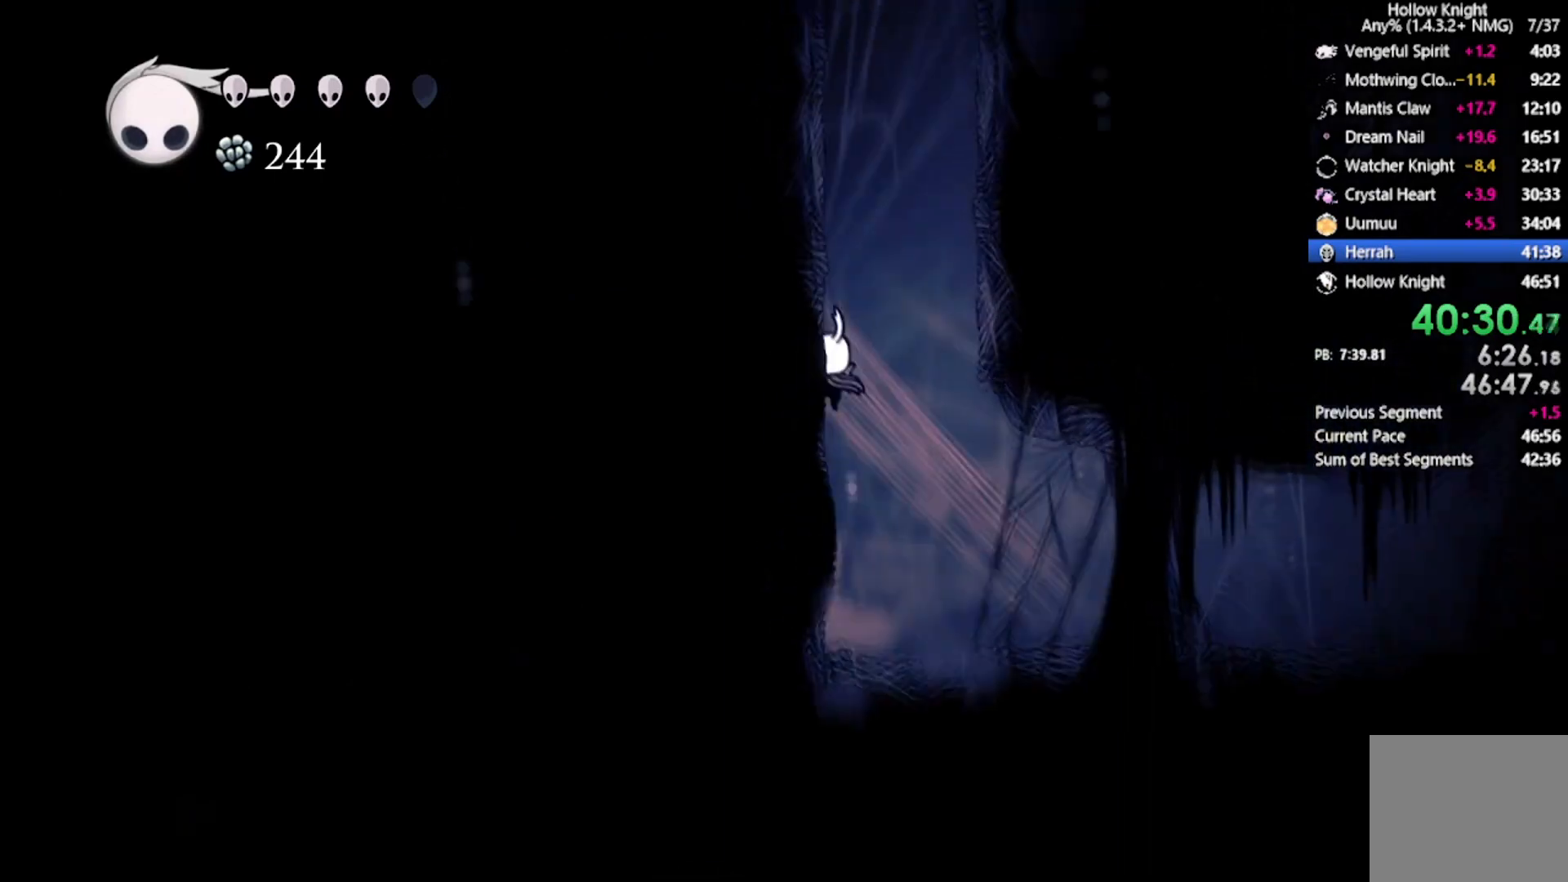
{"buttons": ["A", "DPAD_LEFT"], "left_stick": "center", "events": [[100, "A", "up"], [200, "A", "down"]]}
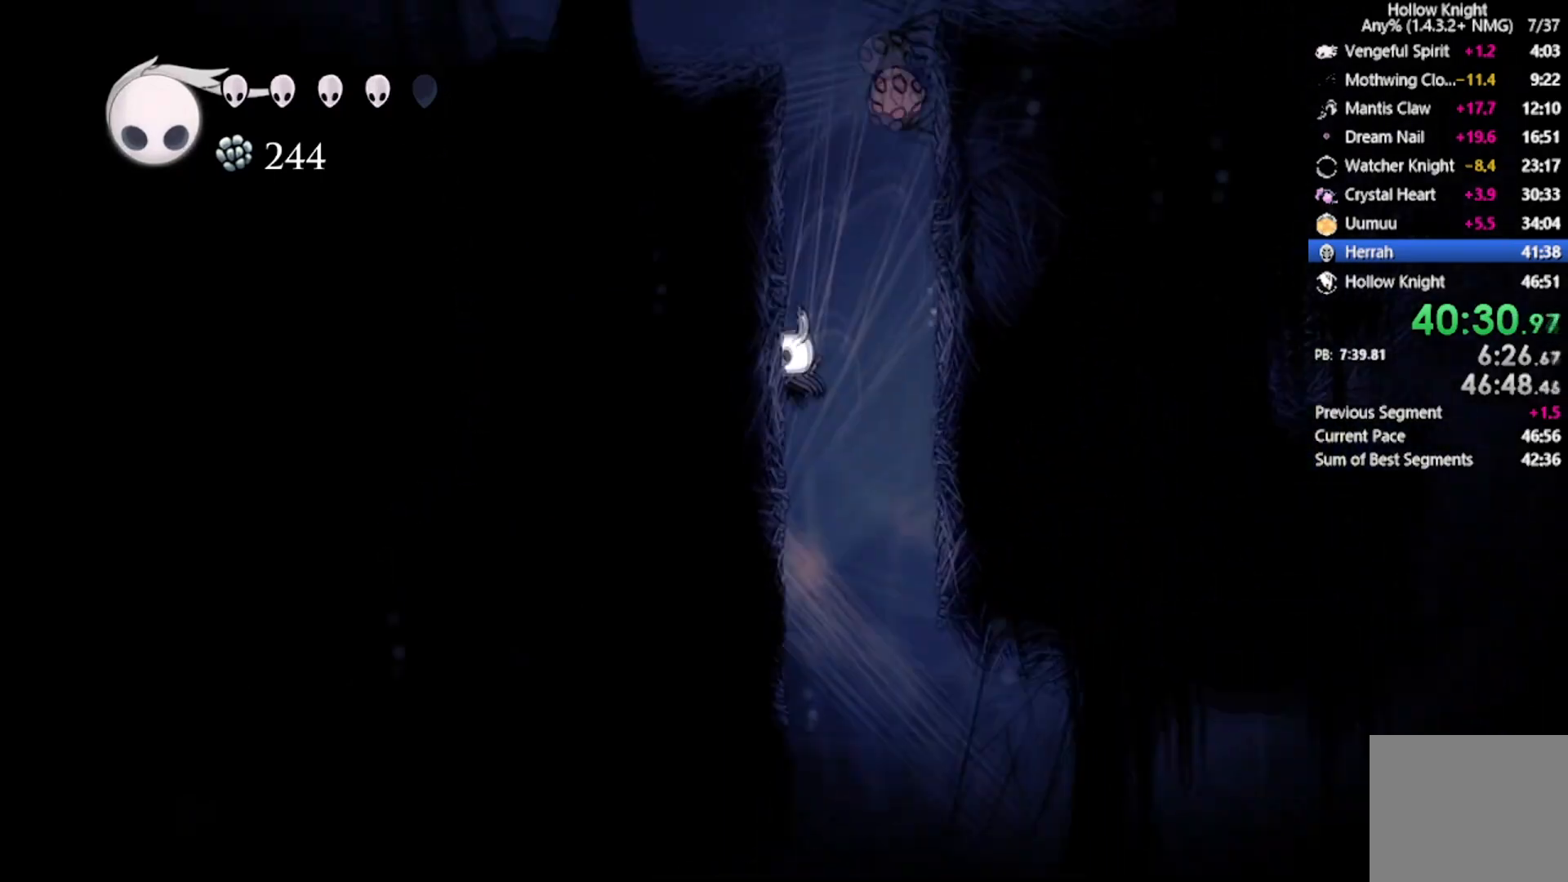
{"buttons": ["DPAD_LEFT"], "left_stick": "center", "events": [[100, "A", "up"], [133, "A", "down"], [467, "A", "up"]]}
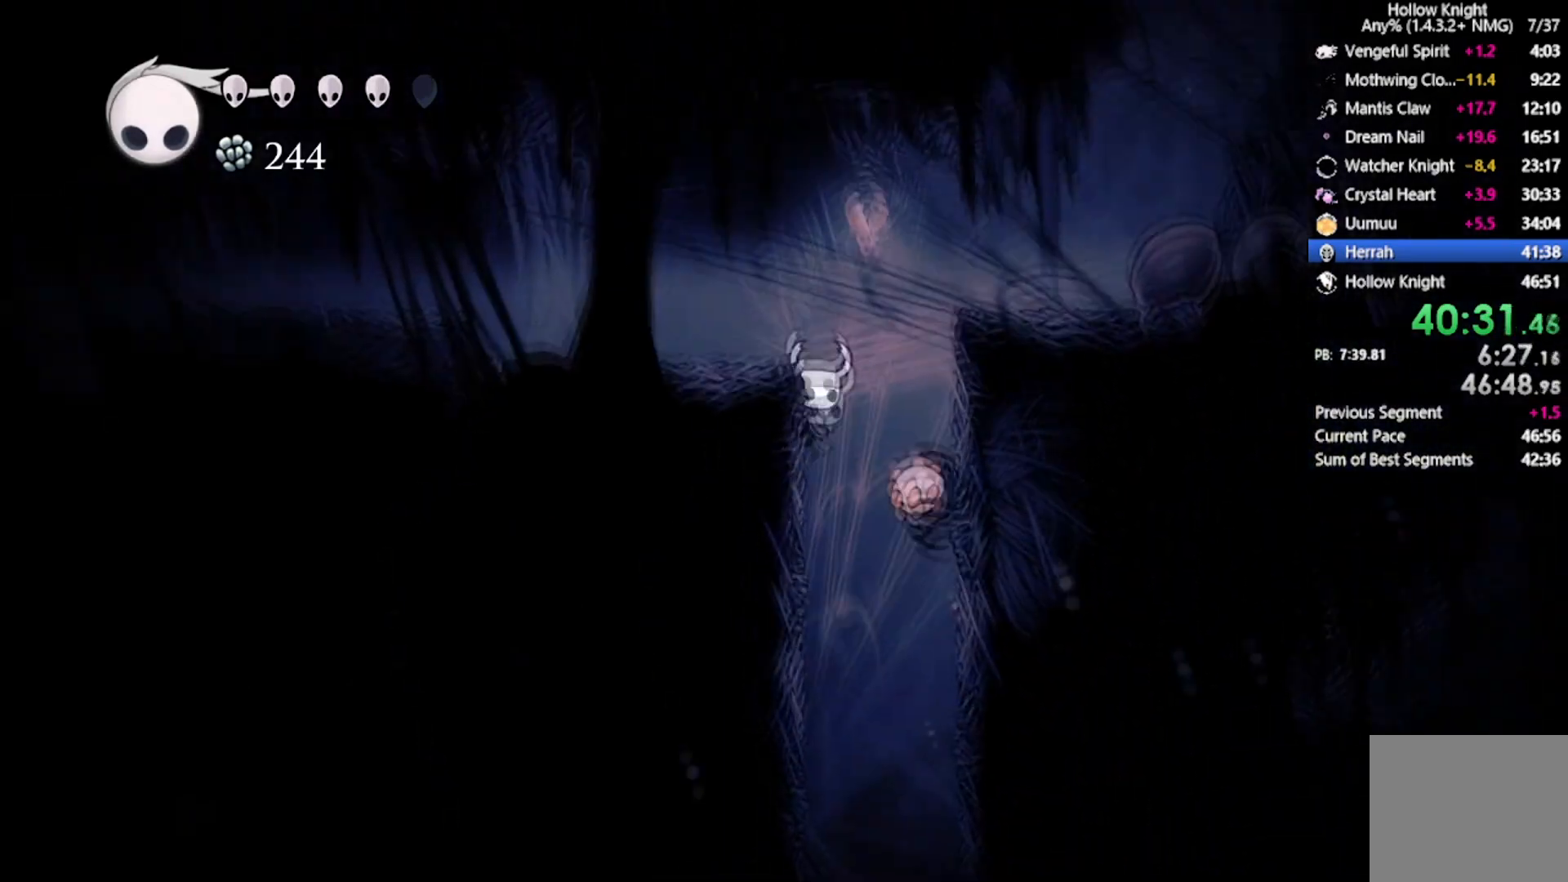
{"buttons": ["DPAD_LEFT"], "left_stick": "center", "events": [[34, "A", "down"], [467, "A", "up"]]}
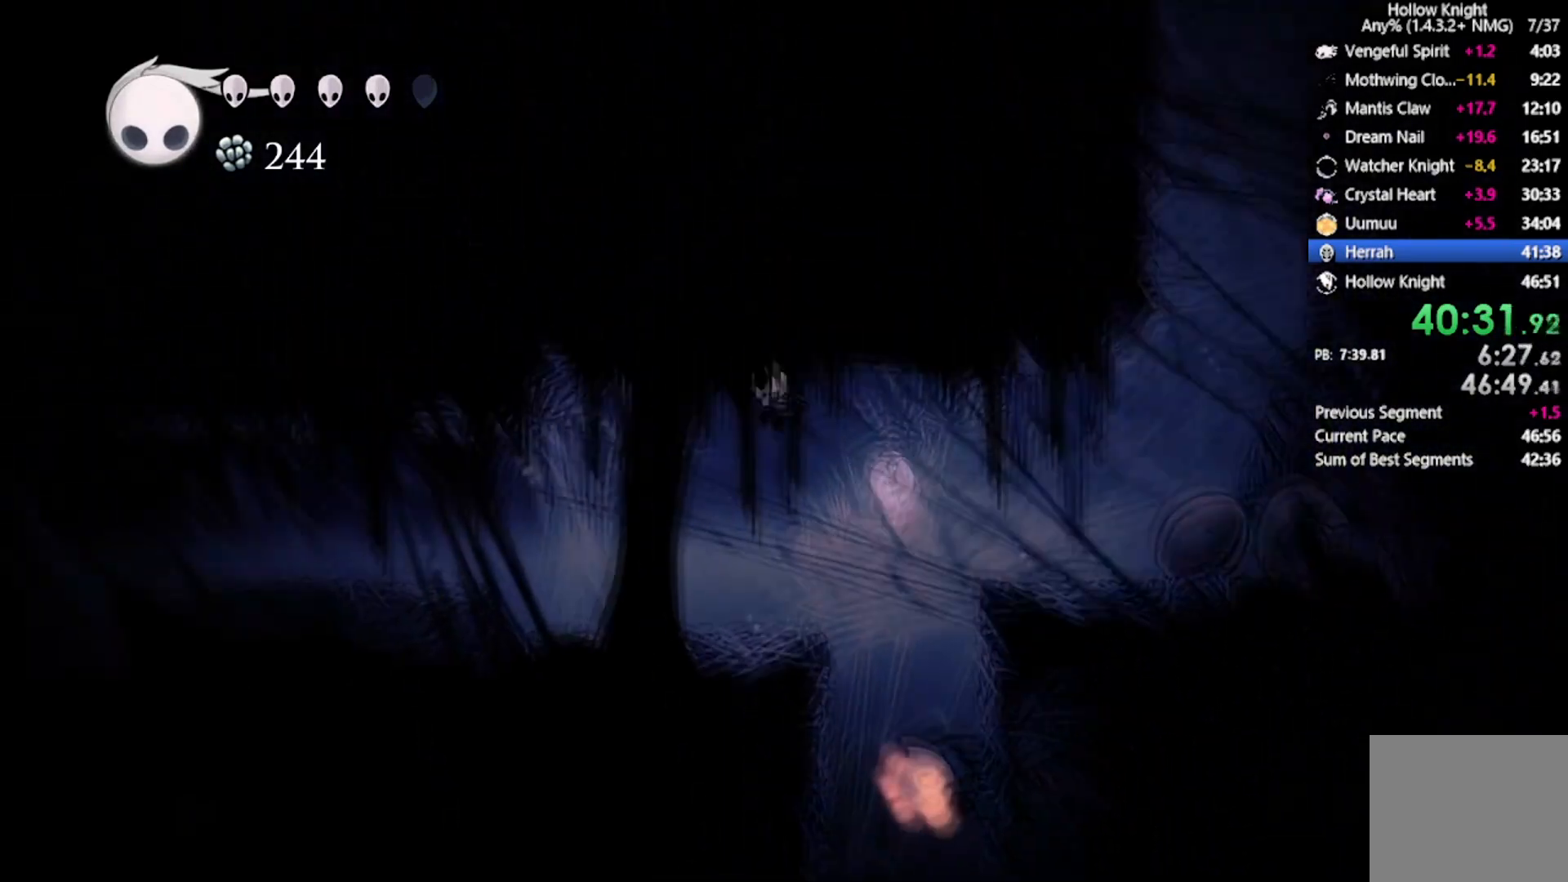
{"buttons": ["DPAD_LEFT"], "left_stick": "center", "events": [[100, "R2", "down"], [367, "R2", "up"]]}
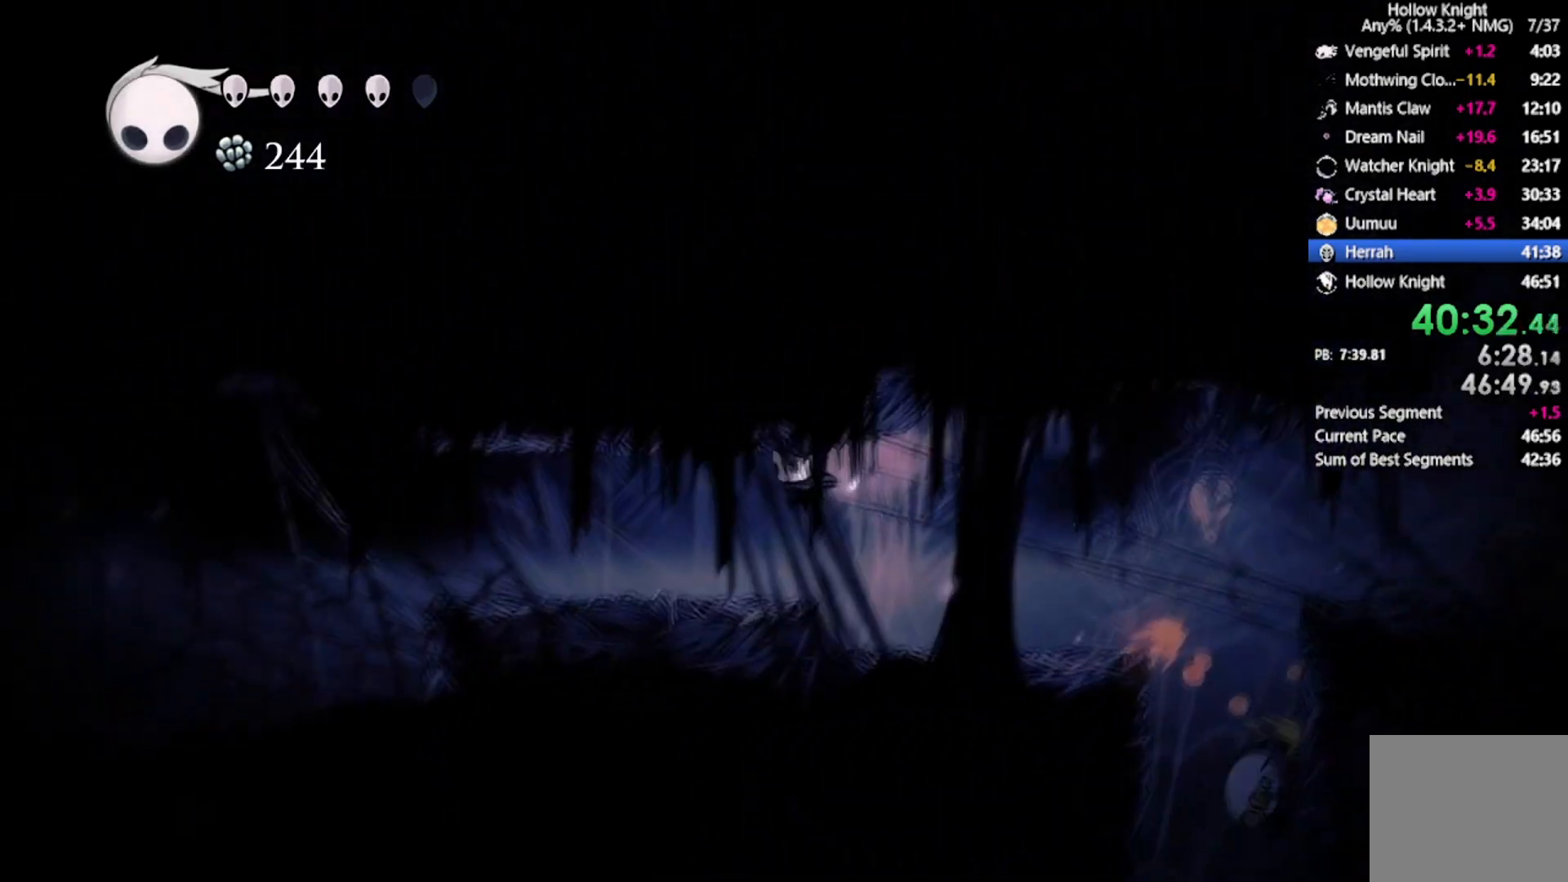
{"buttons": ["R2", "DPAD_LEFT"], "left_stick": "center", "events": [[200, "R2", "down"]]}
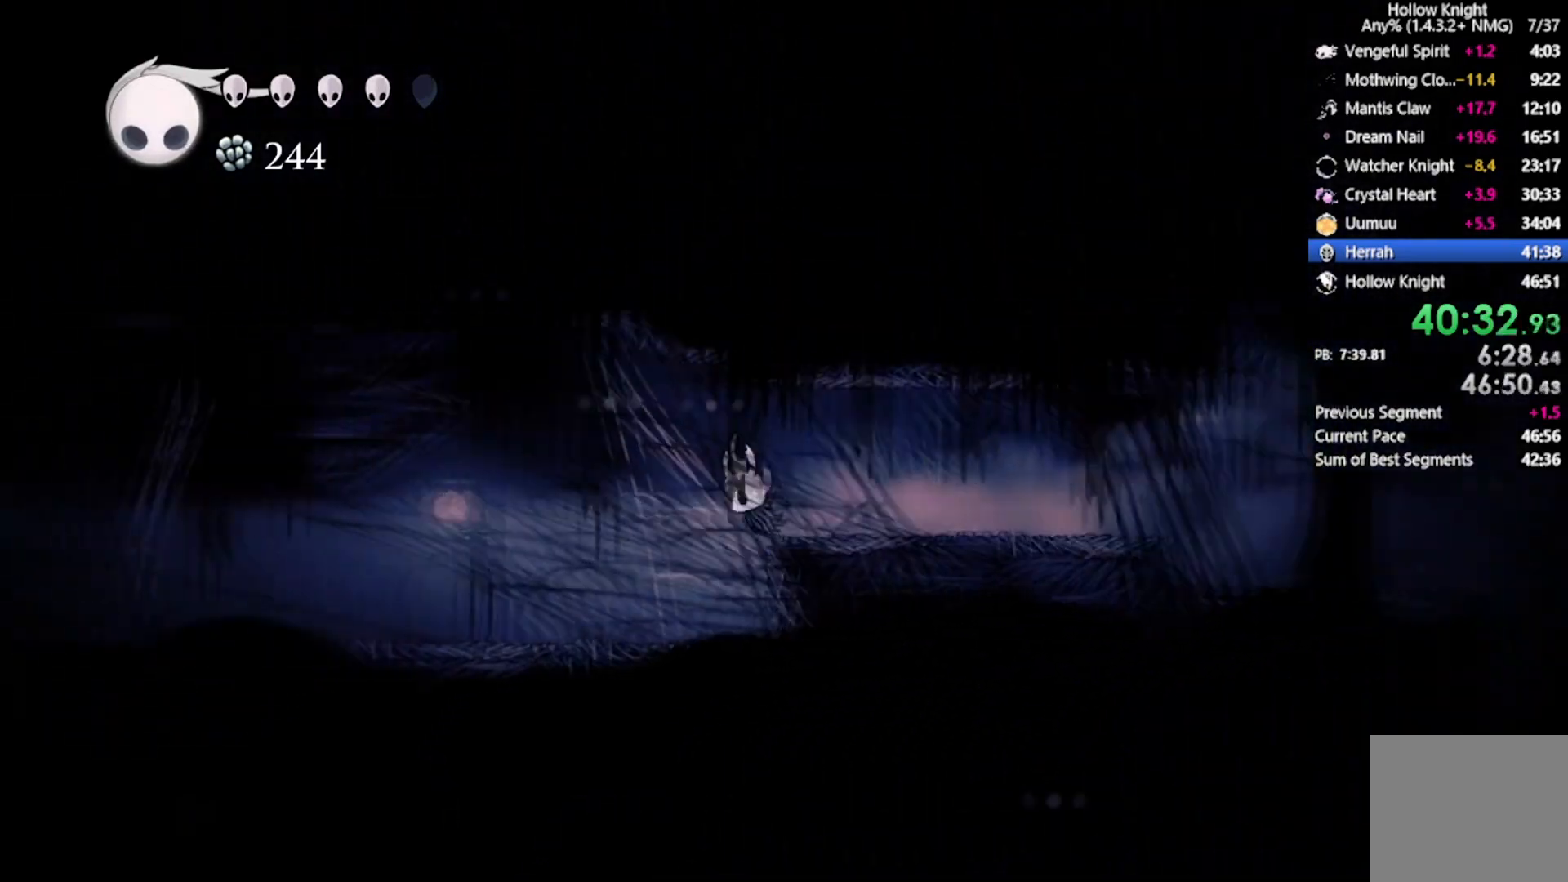
{"buttons": ["R2", "DPAD_UP", "DPAD_LEFT"], "left_stick": "center", "events": [[34, "R2", "up"], [467, "R2", "down"], [501, "DPAD_UP", "down"]]}
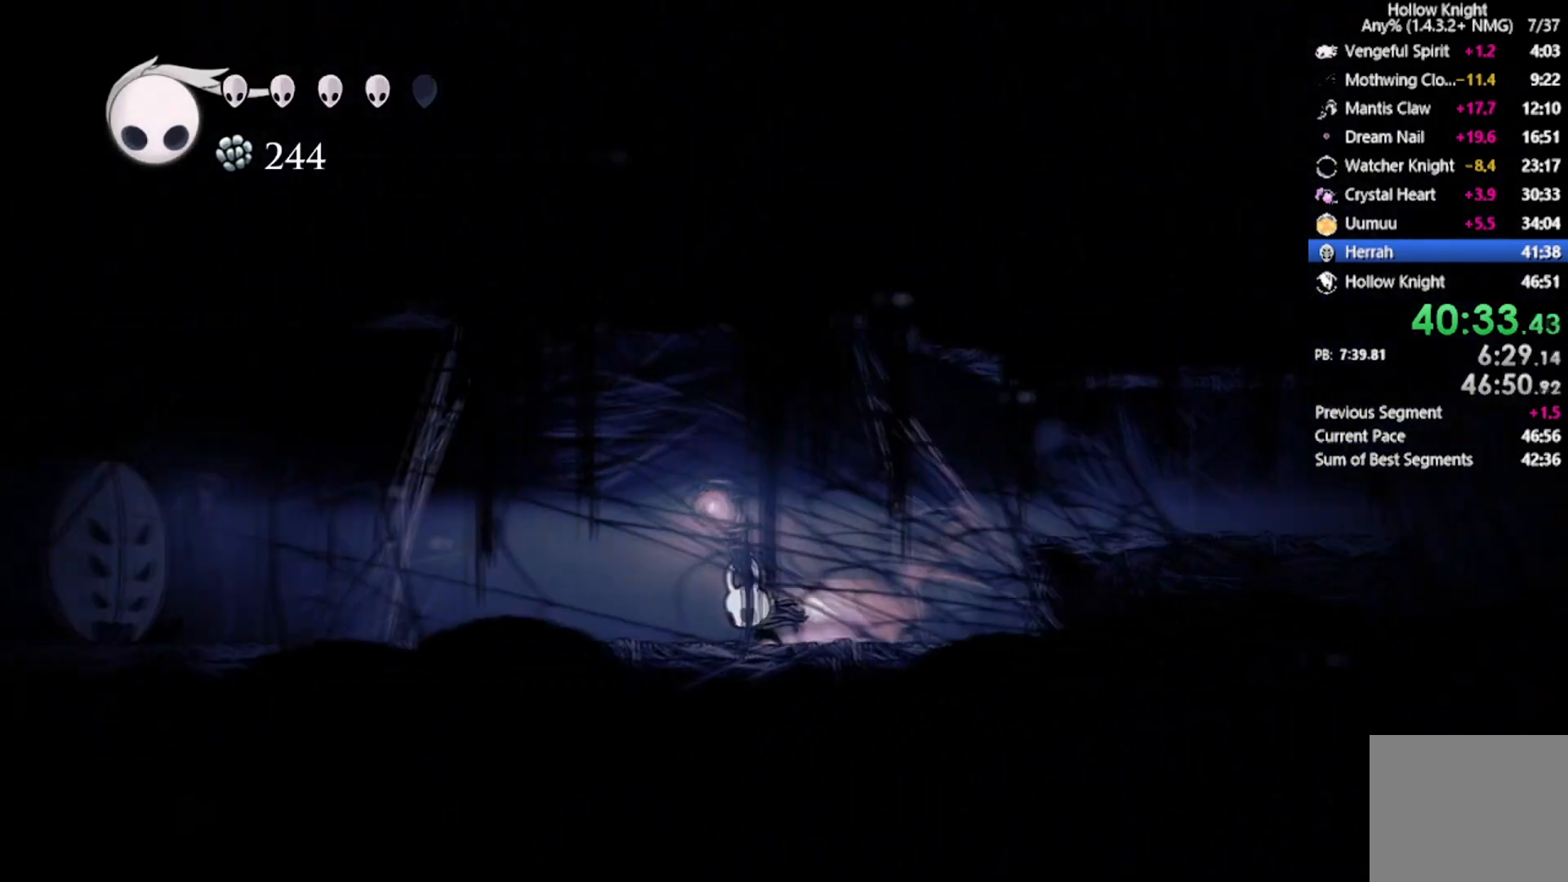
{"buttons": ["A", "DPAD_LEFT"], "left_stick": "center", "events": [[200, "R2", "up"], [233, "DPAD_UP", "up"], [334, "A", "down"]]}
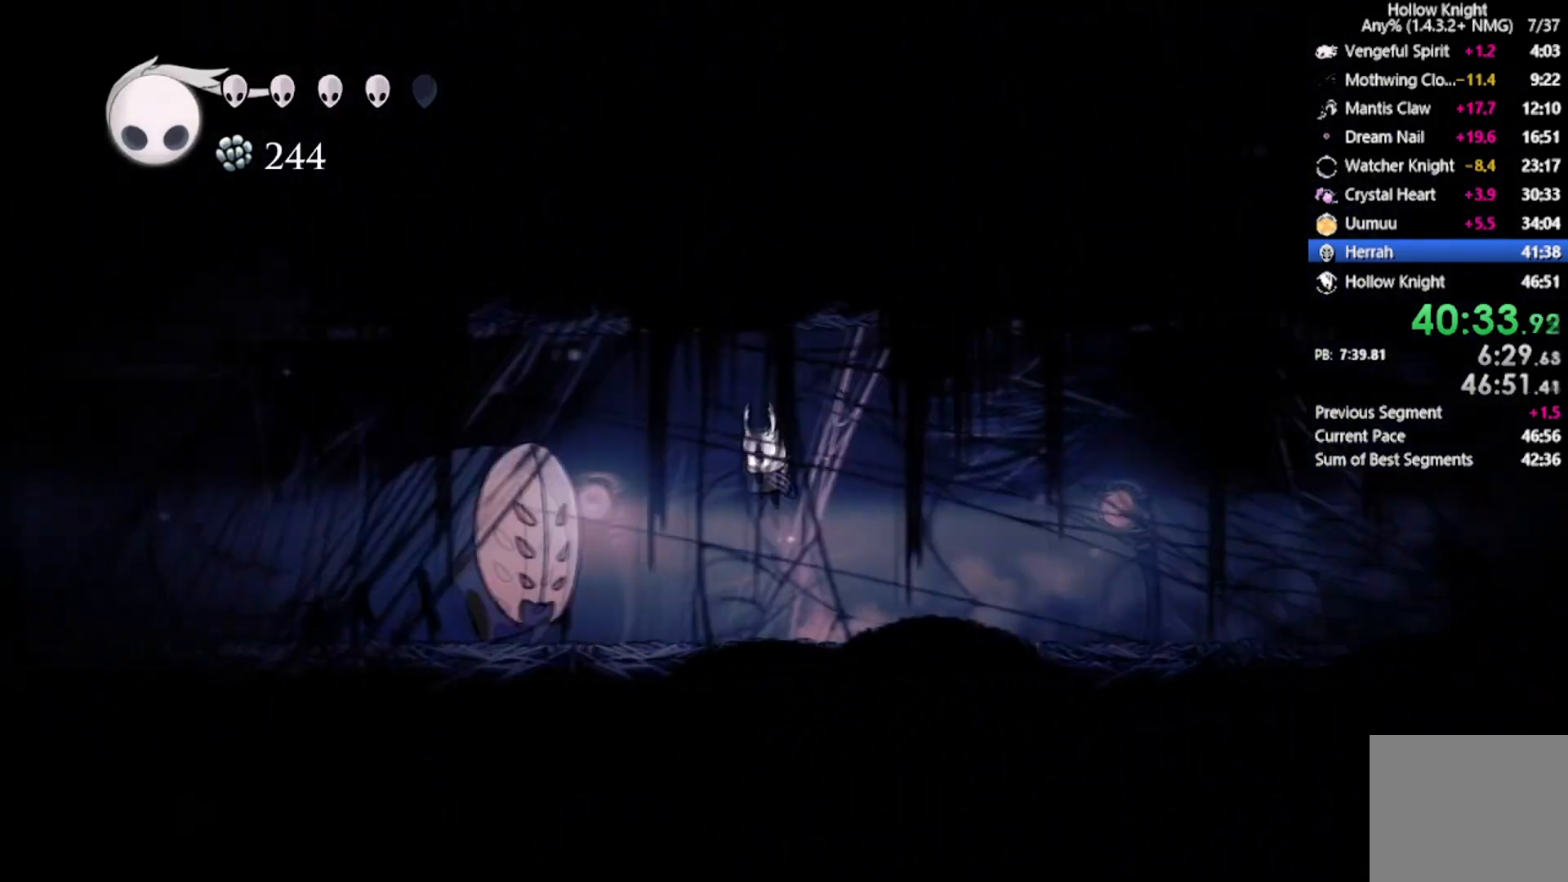
{"buttons": ["X", "DPAD_DOWN", "DPAD_LEFT"], "left_stick": "center", "events": [[134, "DPAD_DOWN", "down"], [134, "R2", "down"], [367, "A", "up"], [401, "R2", "up"], [434, "X", "down"]]}
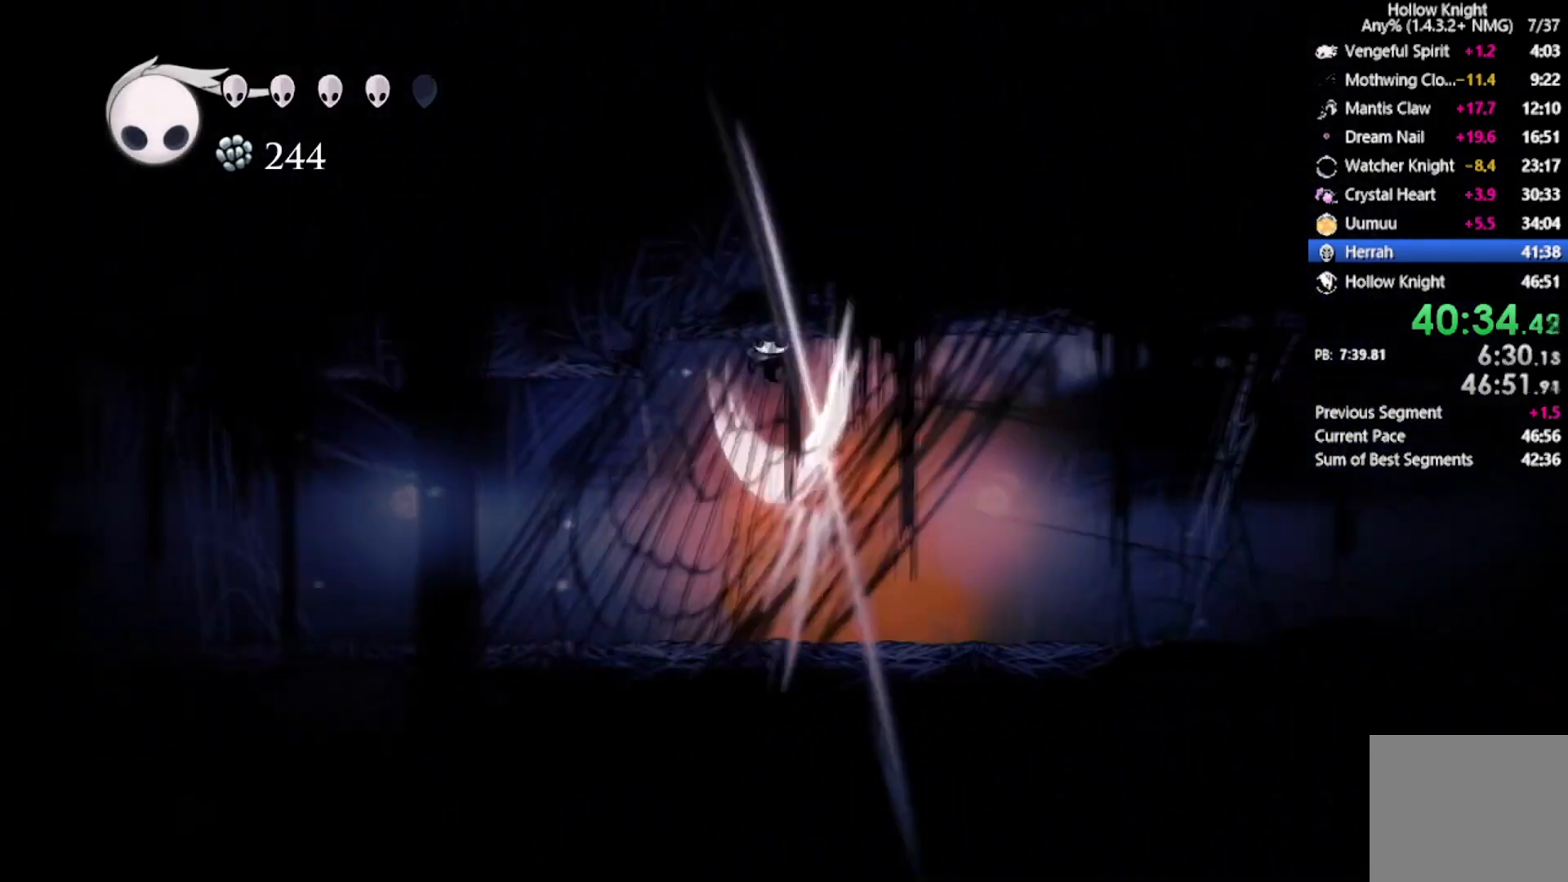
{"buttons": ["DPAD_DOWN", "DPAD_LEFT"], "left_stick": "center", "events": [[67, "R2", "down"], [267, "X", "up"], [300, "R2", "up"]]}
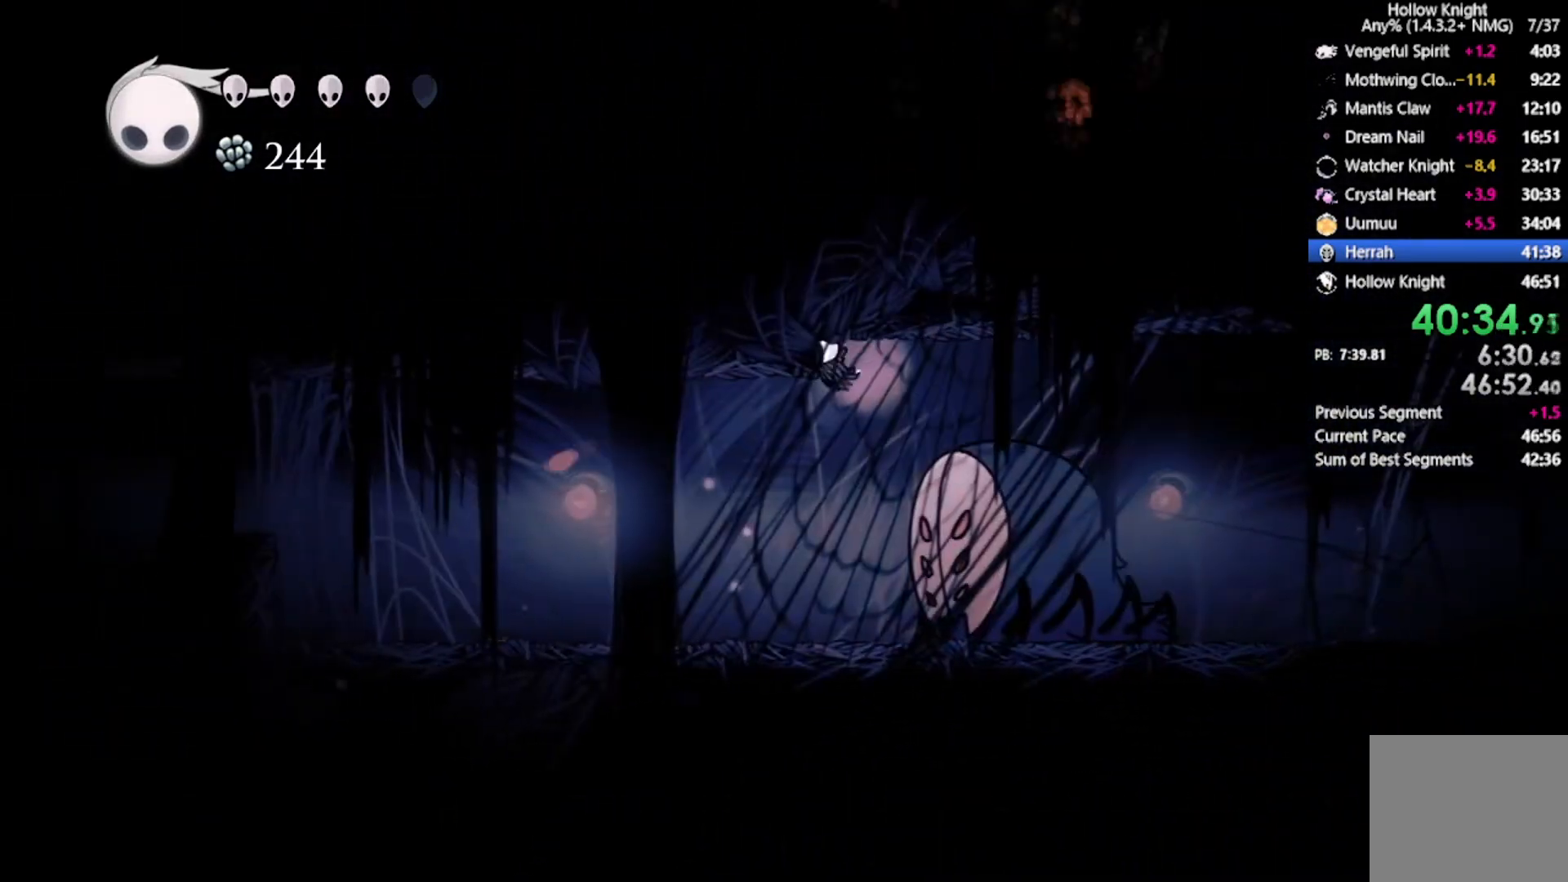
{"buttons": ["R2", "DPAD_LEFT"], "left_stick": "center", "events": [[134, "DPAD_DOWN", "up"], [401, "R2", "down"]]}
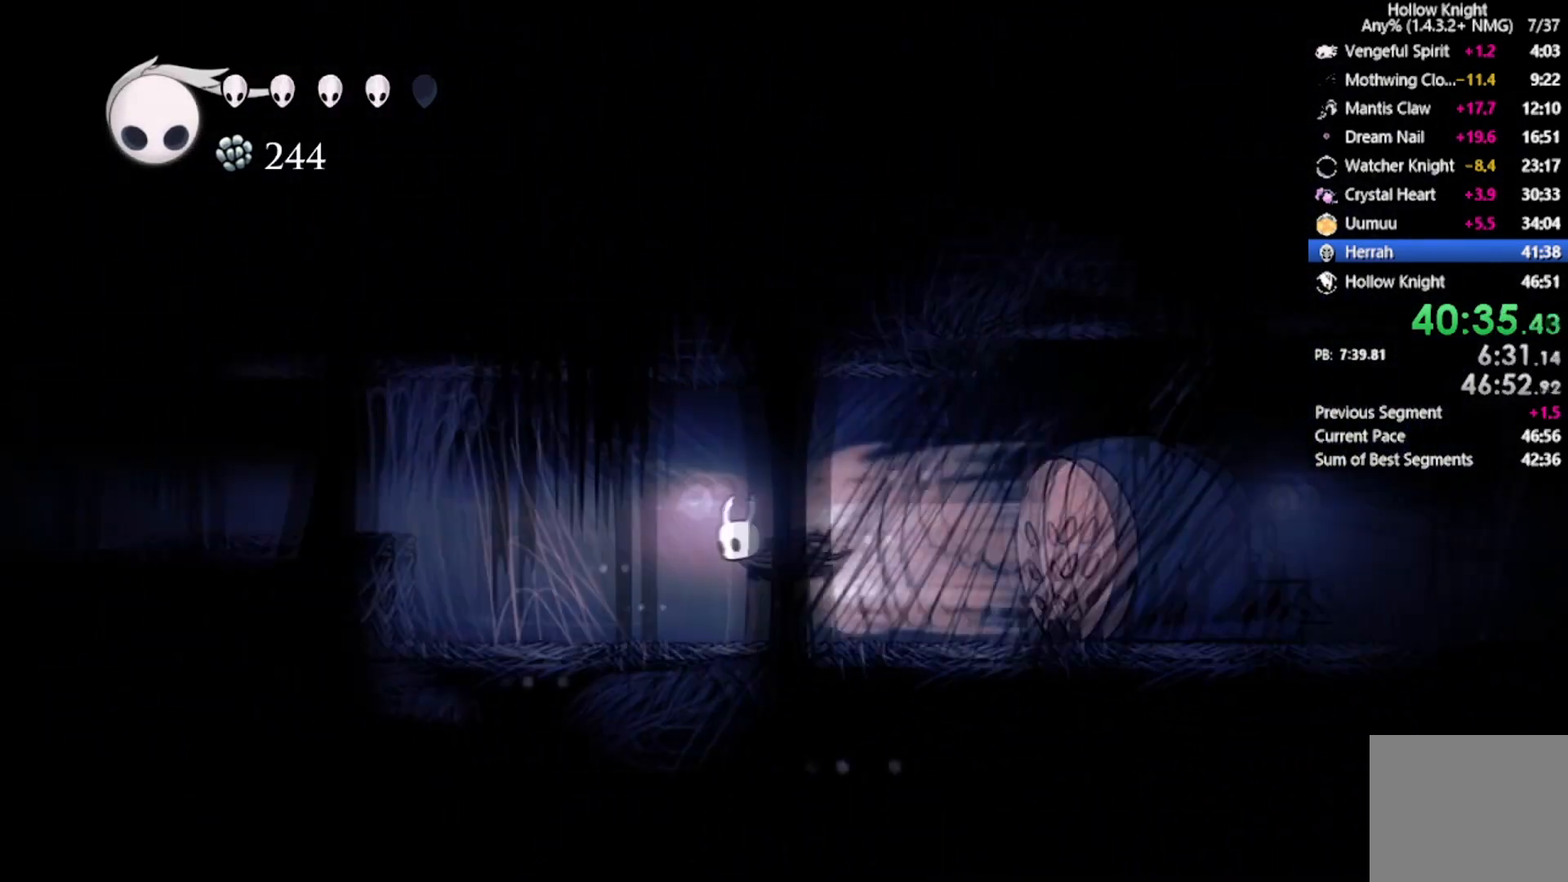
{"buttons": ["A", "DPAD_UP", "DPAD_LEFT"], "left_stick": "center", "events": [[133, "R2", "up"], [267, "A", "down"], [267, "DPAD_UP", "down"]]}
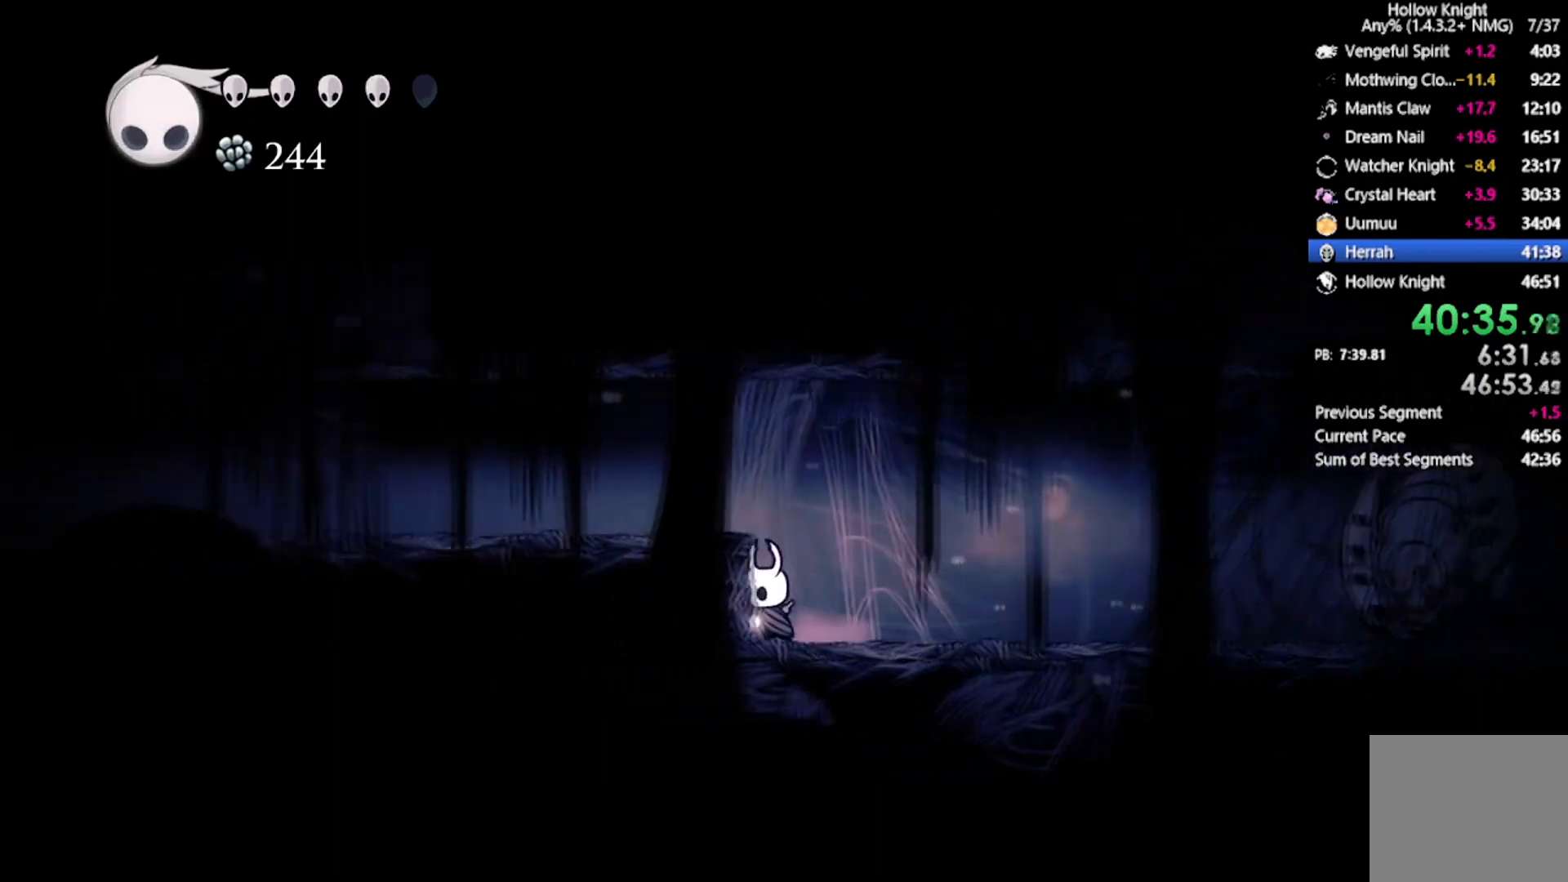
{"buttons": ["A", "R2", "DPAD_LEFT"], "left_stick": "center", "events": [[34, "DPAD_UP", "up"], [67, "A", "up"], [134, "A", "down"], [367, "R2", "down"]]}
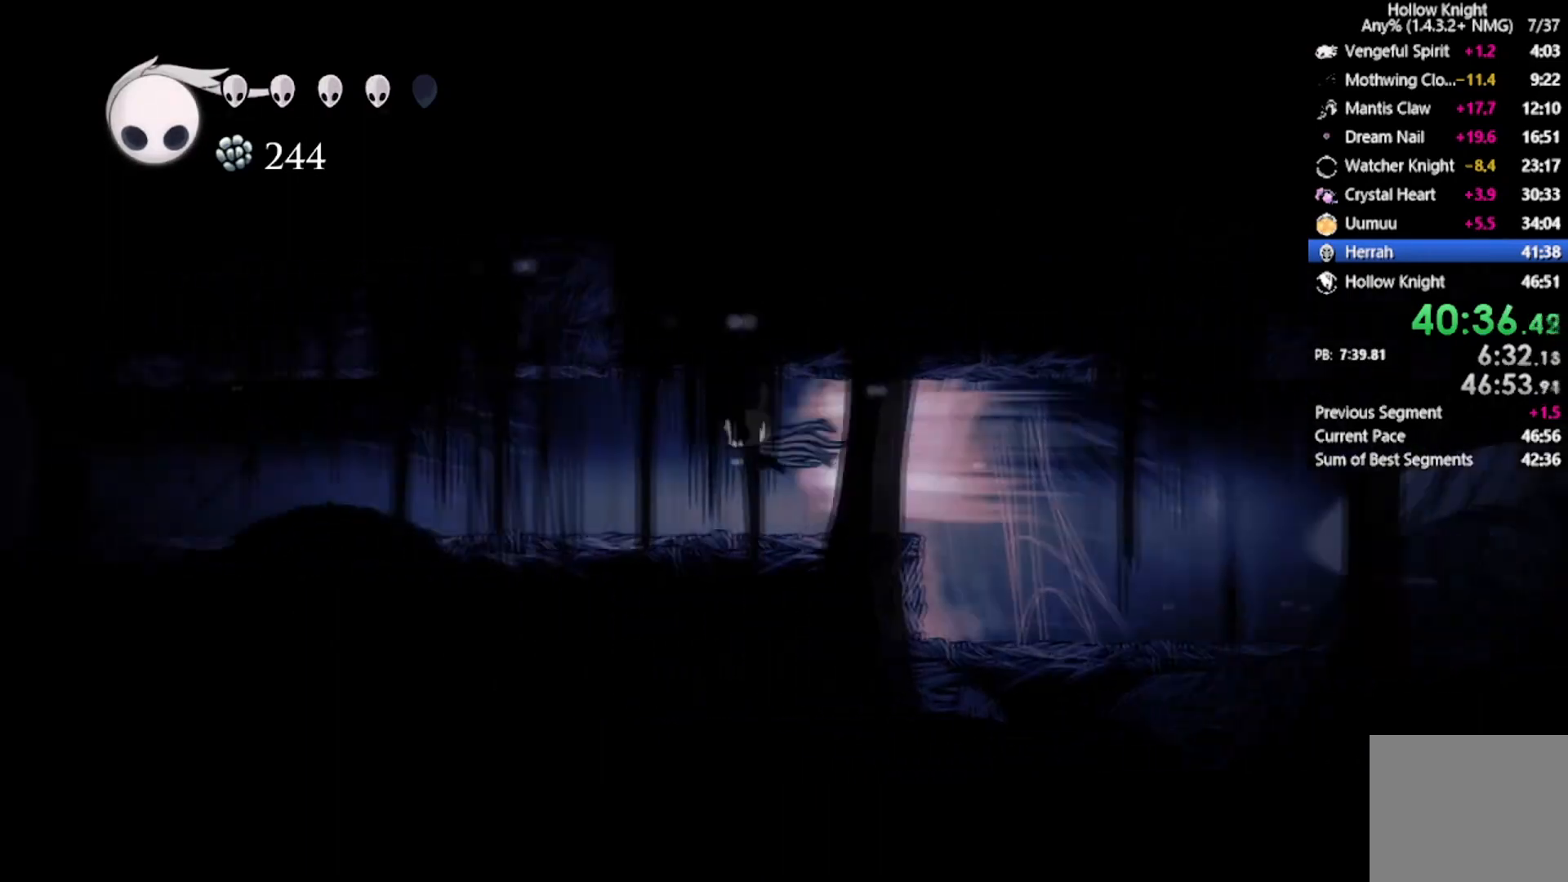
{"buttons": ["R2", "DPAD_LEFT"], "left_stick": "center", "events": [[33, "A", "up"], [100, "R2", "up"], [434, "R2", "down"]]}
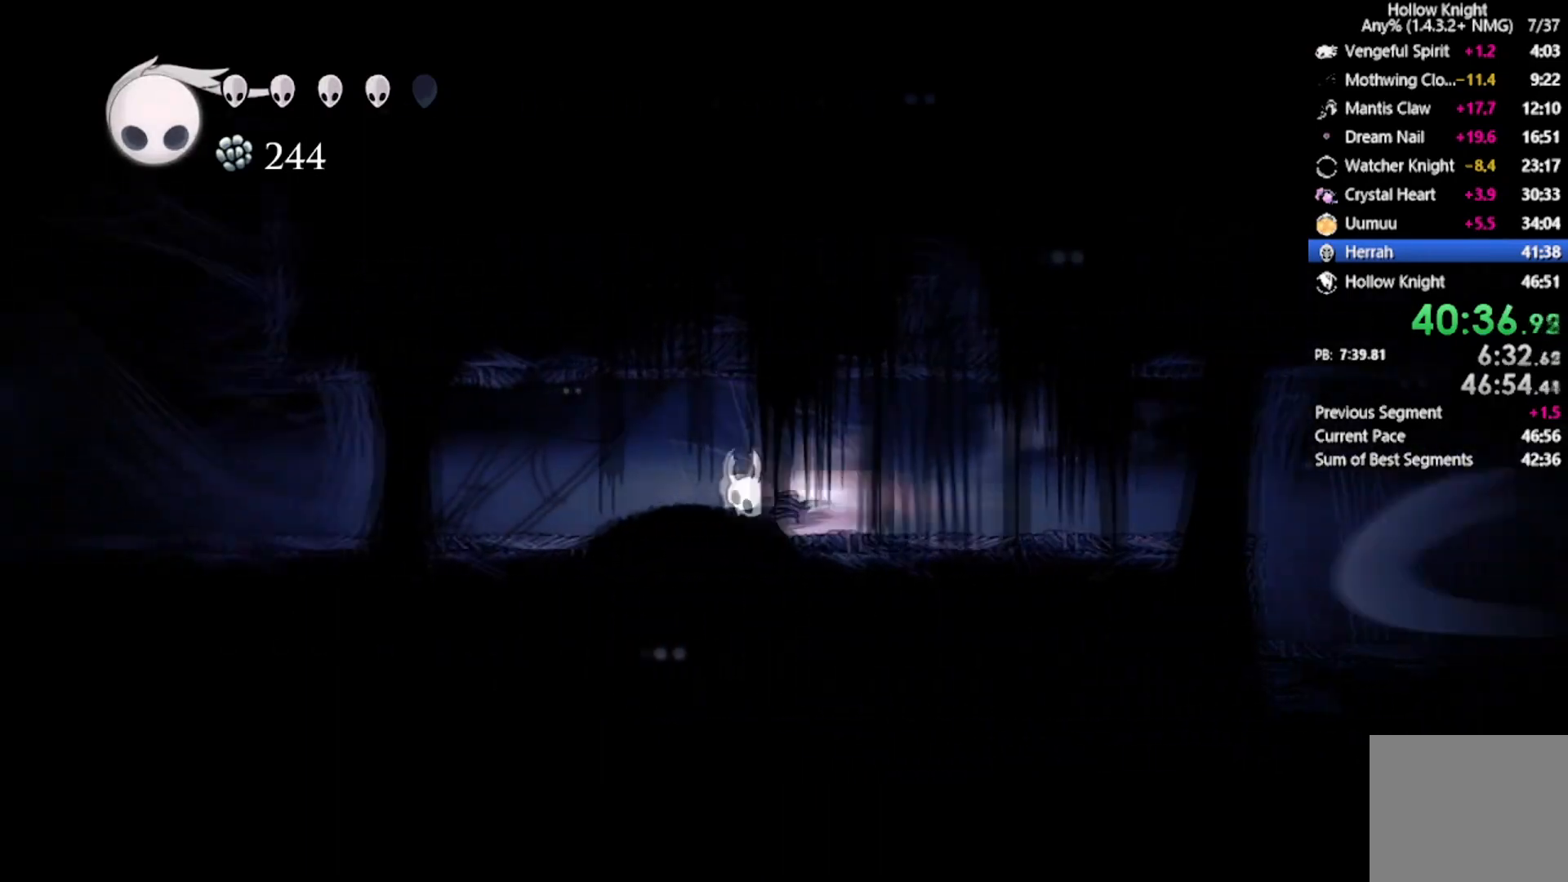
{"buttons": ["DPAD_LEFT"], "left_stick": "center", "events": [[201, "R2", "up"]]}
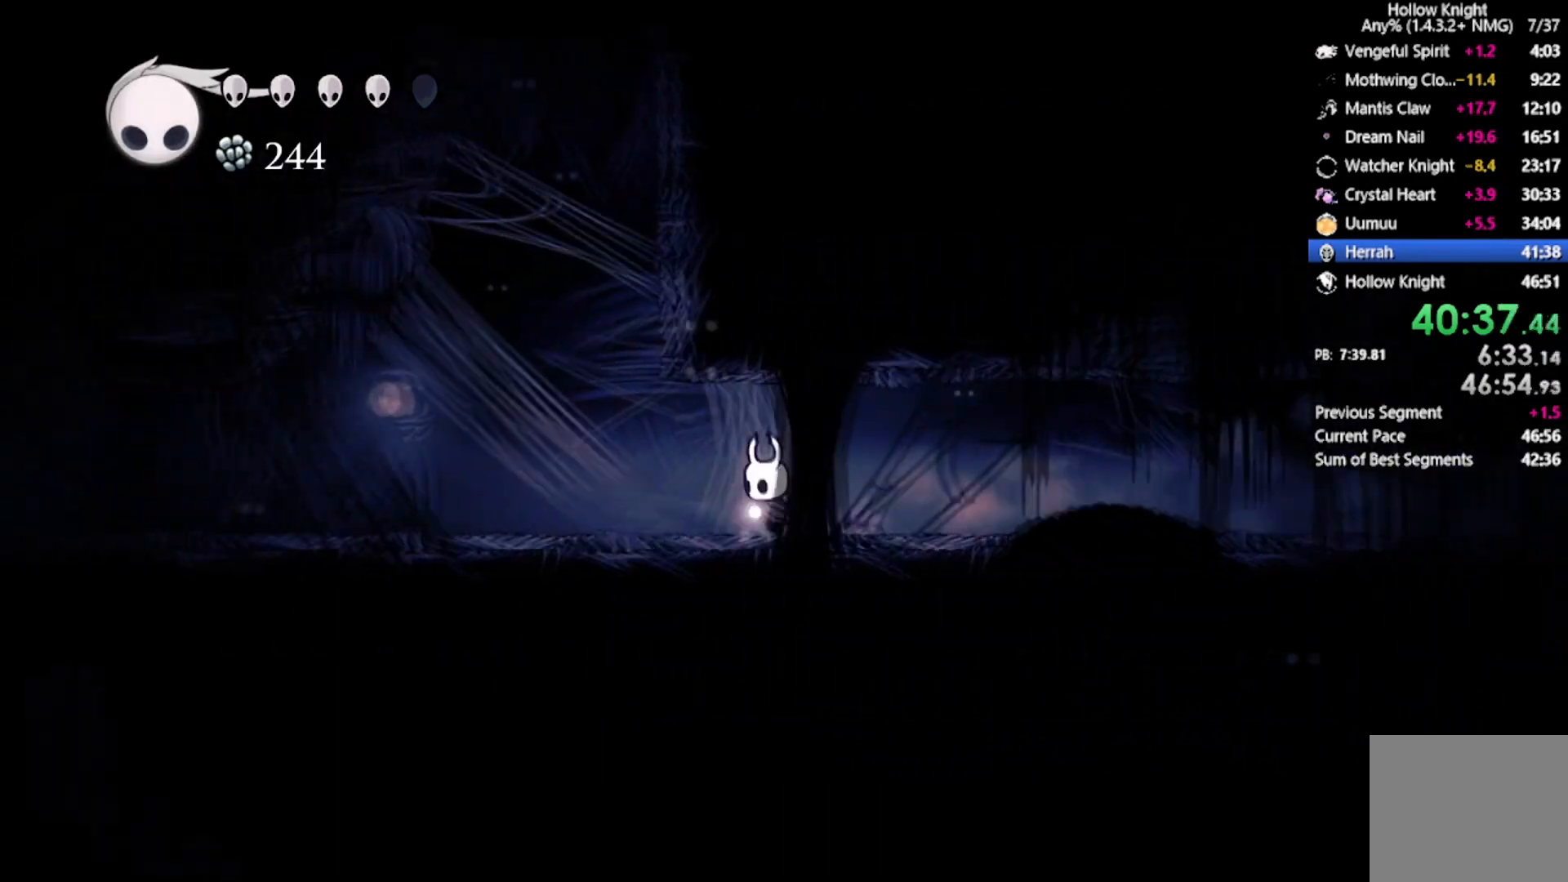
{"buttons": ["A", "DPAD_RIGHT"], "left_stick": "center", "events": [[300, "A", "down"], [367, "DPAD_LEFT", "up"], [434, "DPAD_RIGHT", "down"]]}
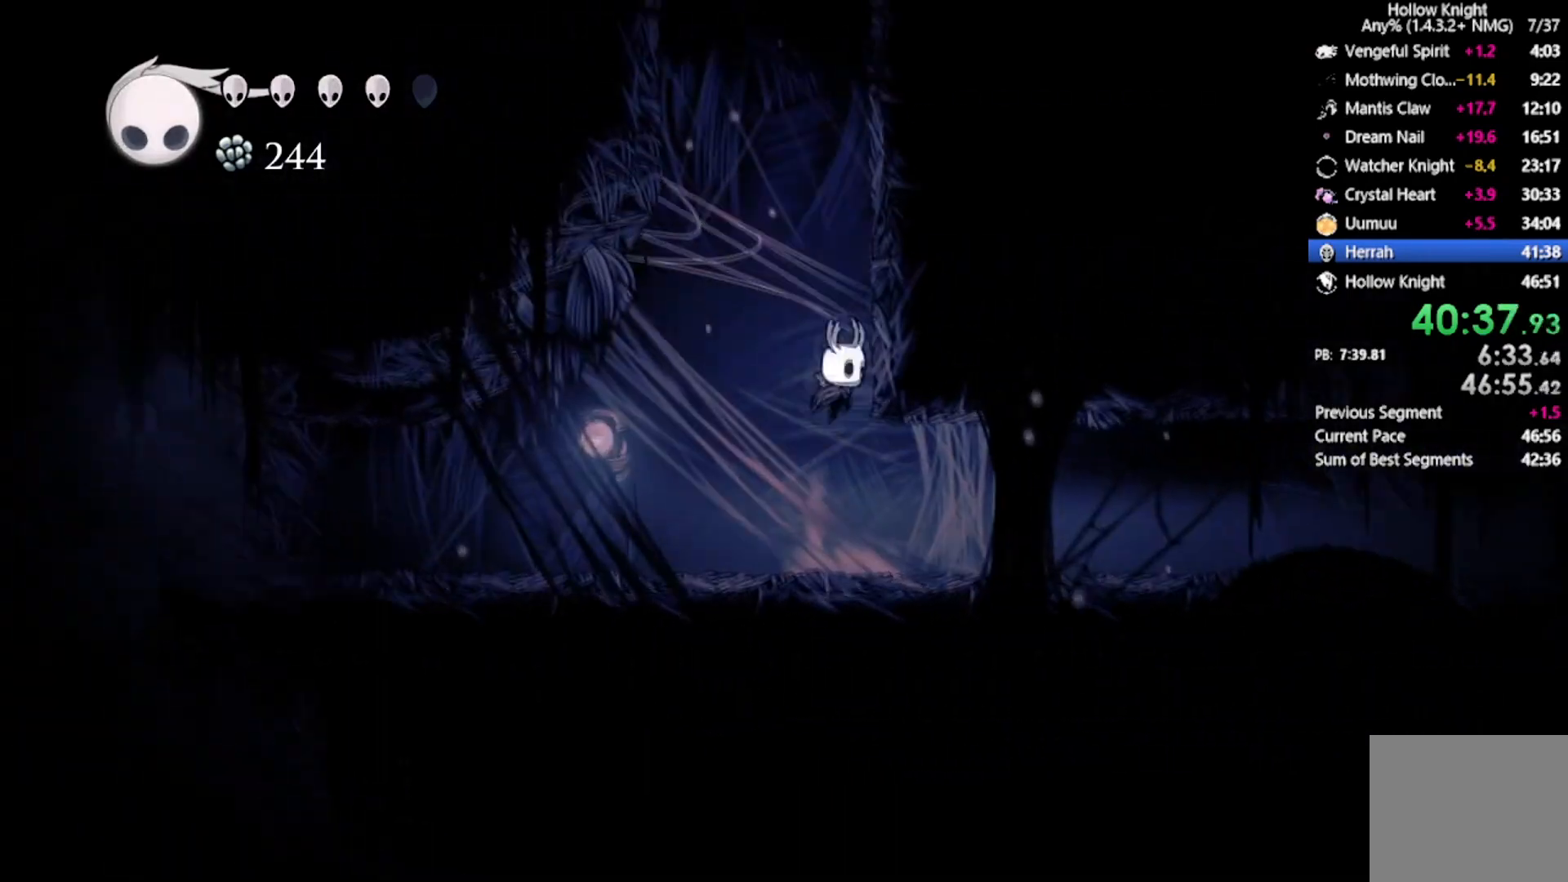
{"buttons": ["A", "DPAD_RIGHT"], "left_stick": "center", "events": [[100, "A", "up"], [134, "A", "down"], [401, "A", "up"], [434, "A", "down"]]}
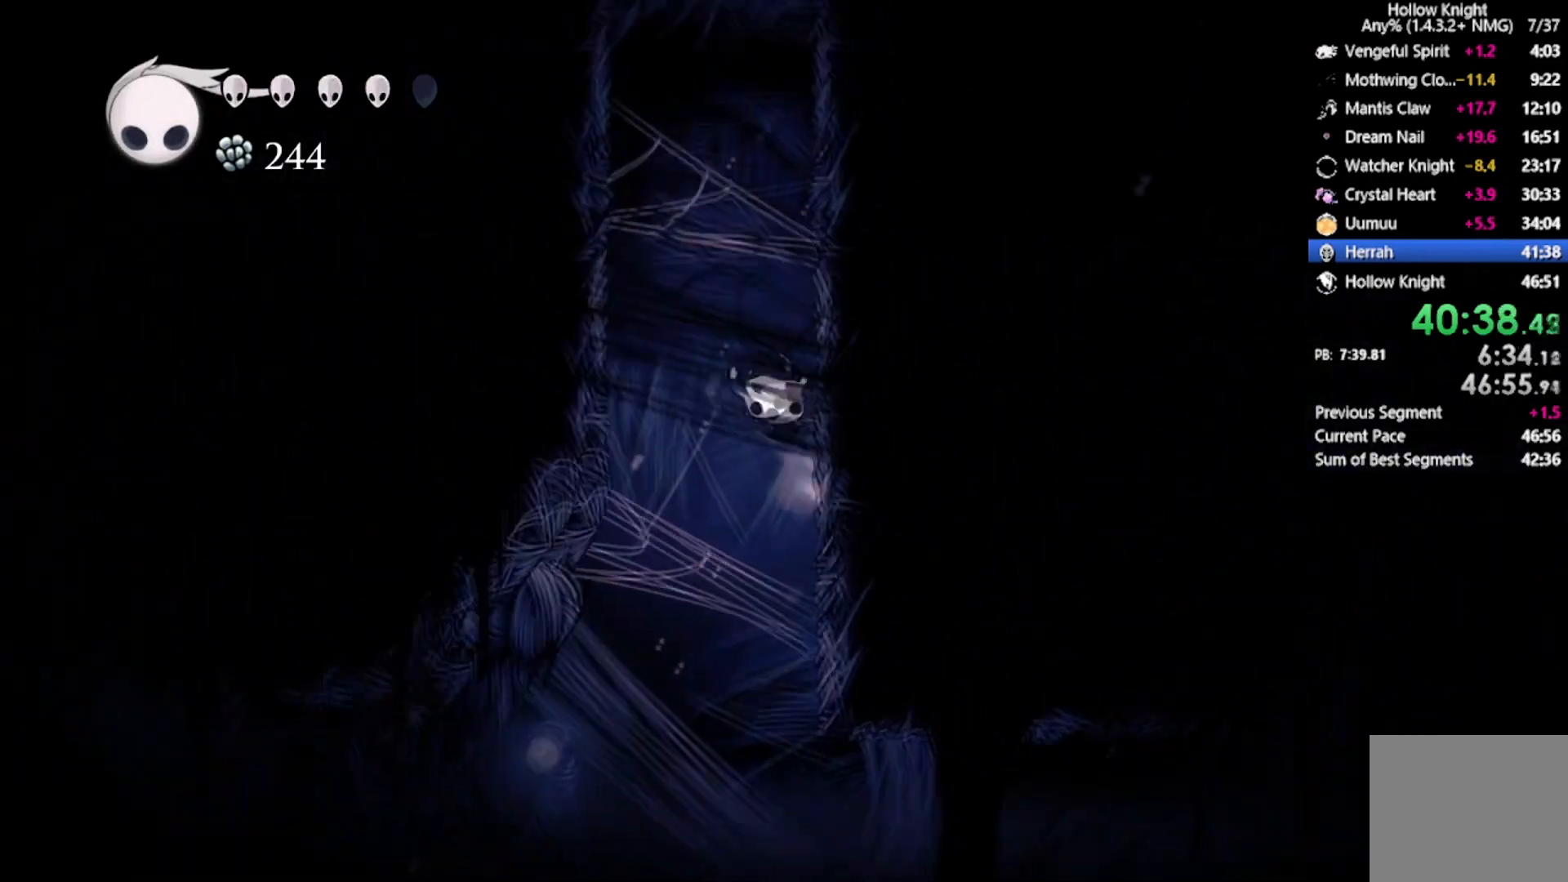
{"buttons": ["A", "DPAD_RIGHT"], "left_stick": "center", "events": [[233, "DPAD_UP", "down"], [267, "A", "up"], [300, "A", "down"], [334, "DPAD_UP", "up"]]}
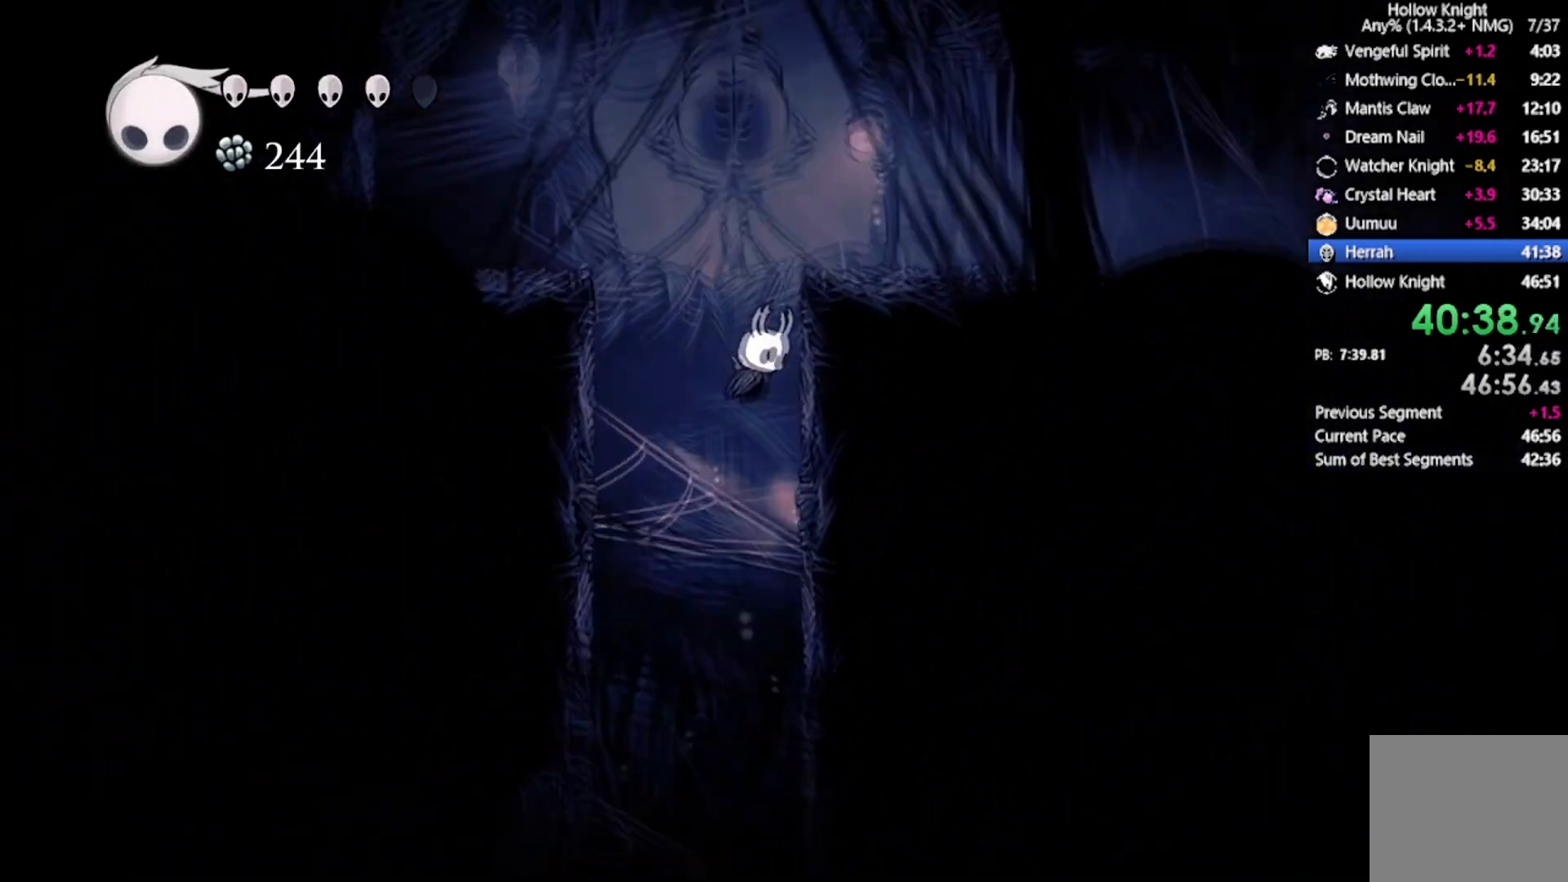
{"buttons": ["A", "R2", "DPAD_DOWN", "DPAD_RIGHT"], "left_stick": "center", "events": [[67, "A", "up"], [134, "A", "down"], [367, "R2", "down"], [468, "DPAD_DOWN", "down"]]}
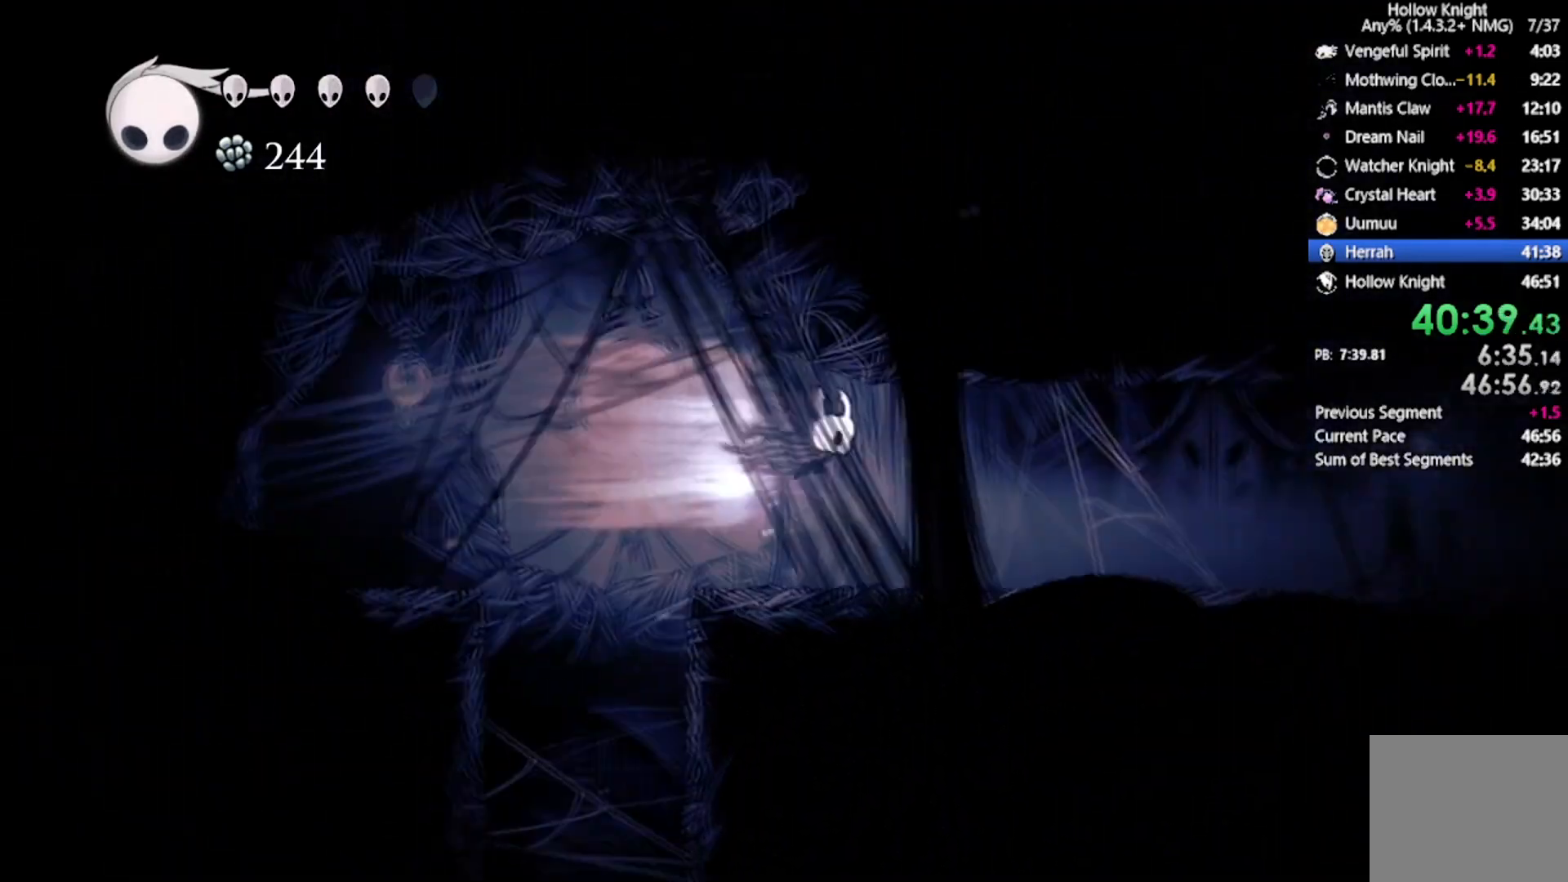
{"buttons": ["Y"], "left_stick": "center", "events": [[33, "A", "up"], [67, "R2", "up"], [334, "Y", "down"], [434, "DPAD_DOWN", "up"], [500, "DPAD_RIGHT", "up"]]}
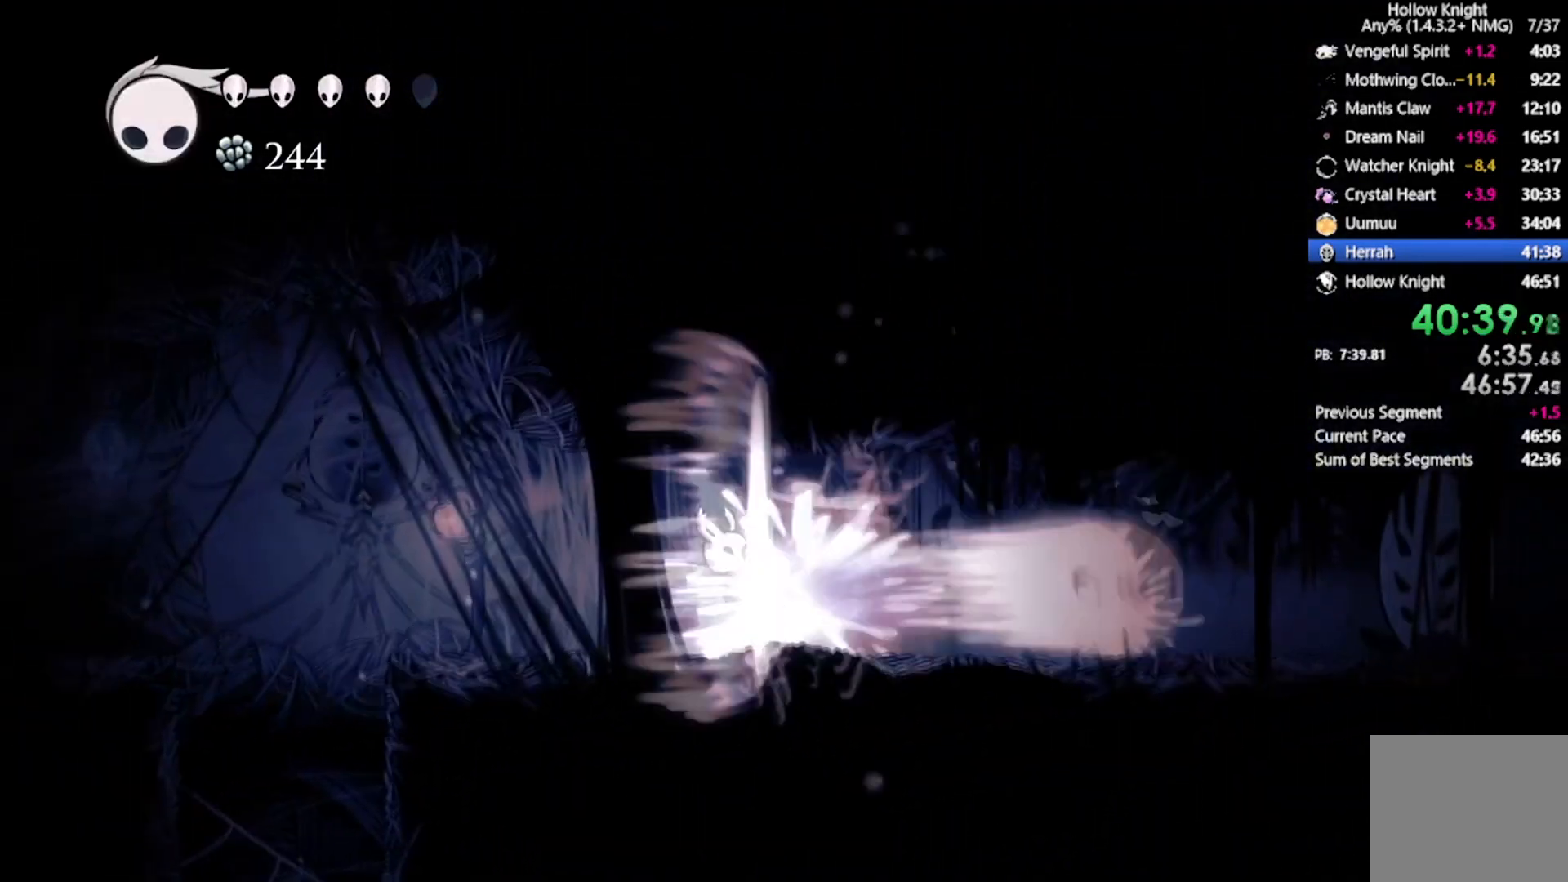
{"buttons": ["Y", "DPAD_RIGHT"], "left_stick": "center", "events": [[67, "Y", "up"], [267, "DPAD_RIGHT", "down"], [401, "Y", "down"]]}
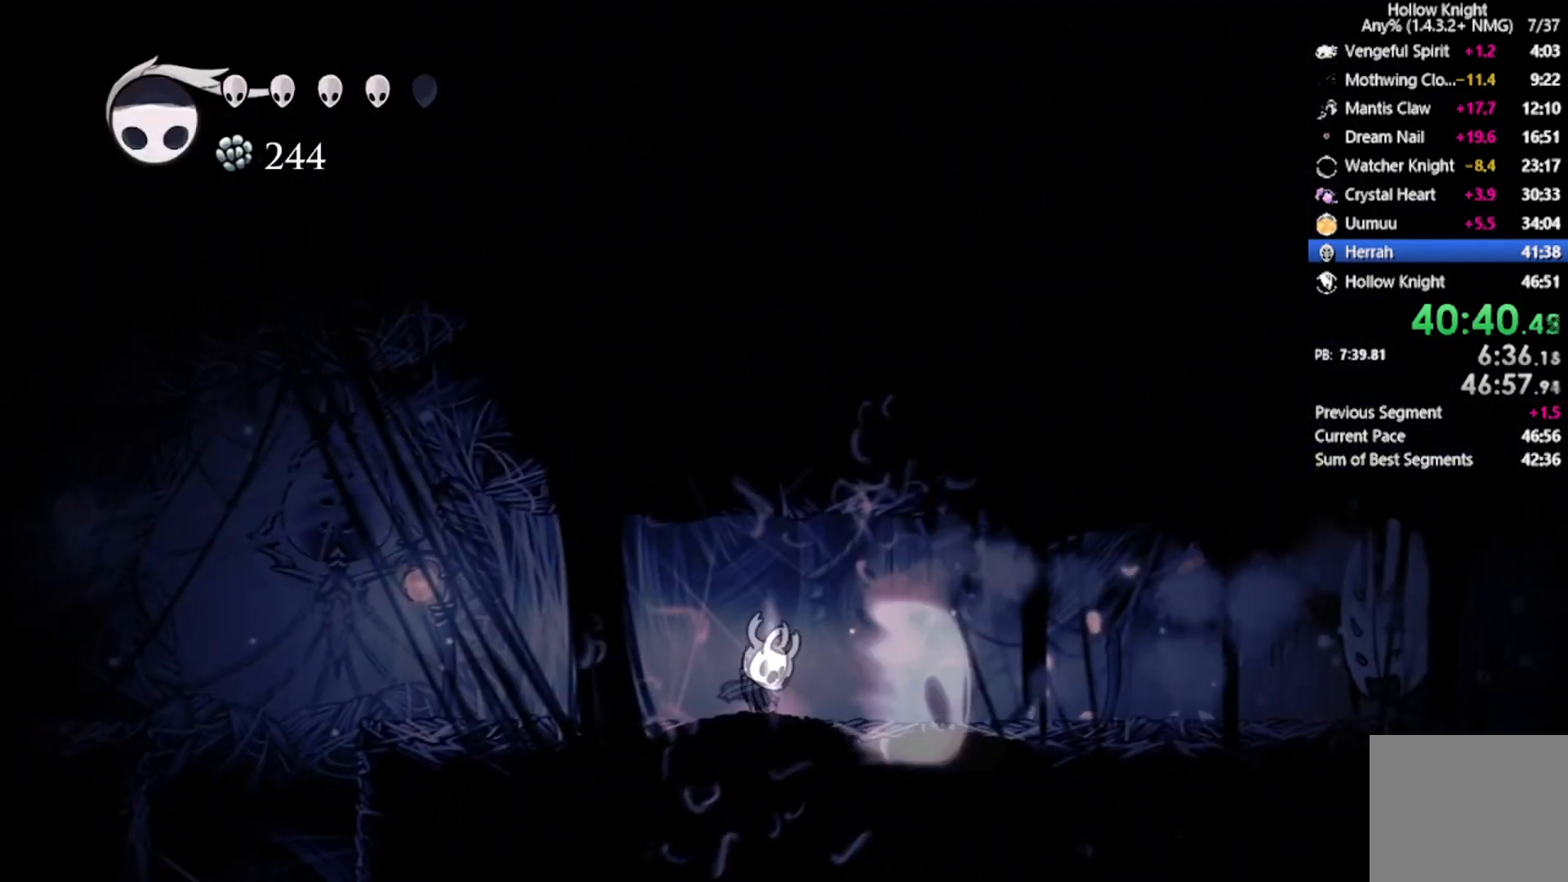
{"buttons": ["Y", "DPAD_RIGHT"], "left_stick": "center", "events": [[100, "Y", "up"], [467, "Y", "down"]]}